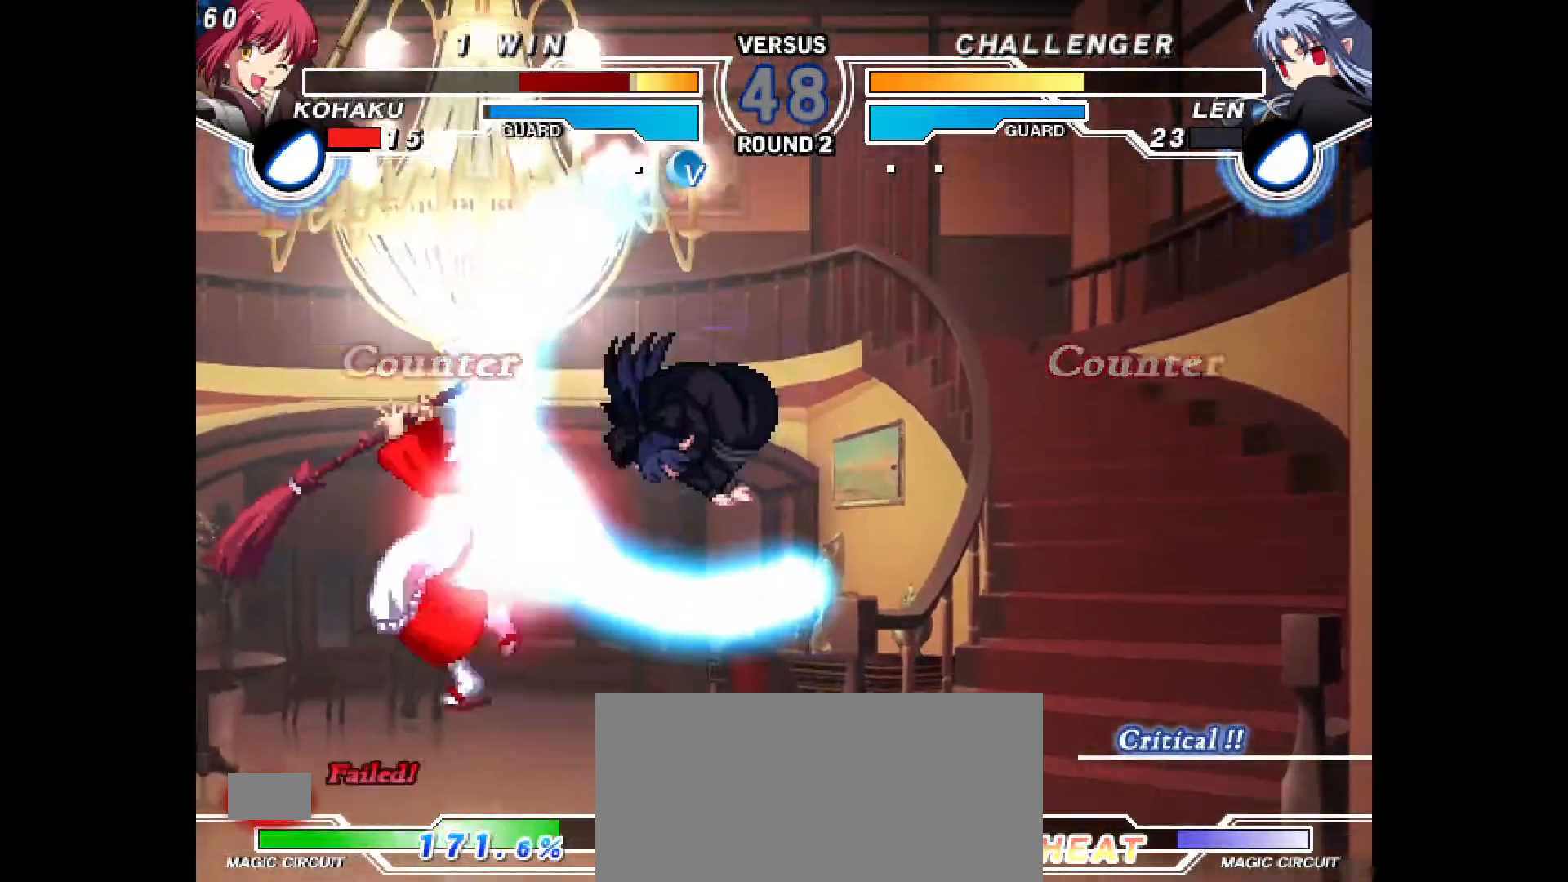
Gameplay with a controller (PlayStation layout); each line is a JSON object with the inputs held at the frame after it. "events" lists button and stick changes between this image and that frame as [ms after this image, input, new state], when the widget could be followed in between. Not read: L3 R3.
{"buttons": ["CROSS", "CIRCLE", "DPAD_LEFT"], "events": [[83, "DPAD_LEFT", "down"], [433, "CIRCLE", "down"], [450, "CROSS", "down"]]}
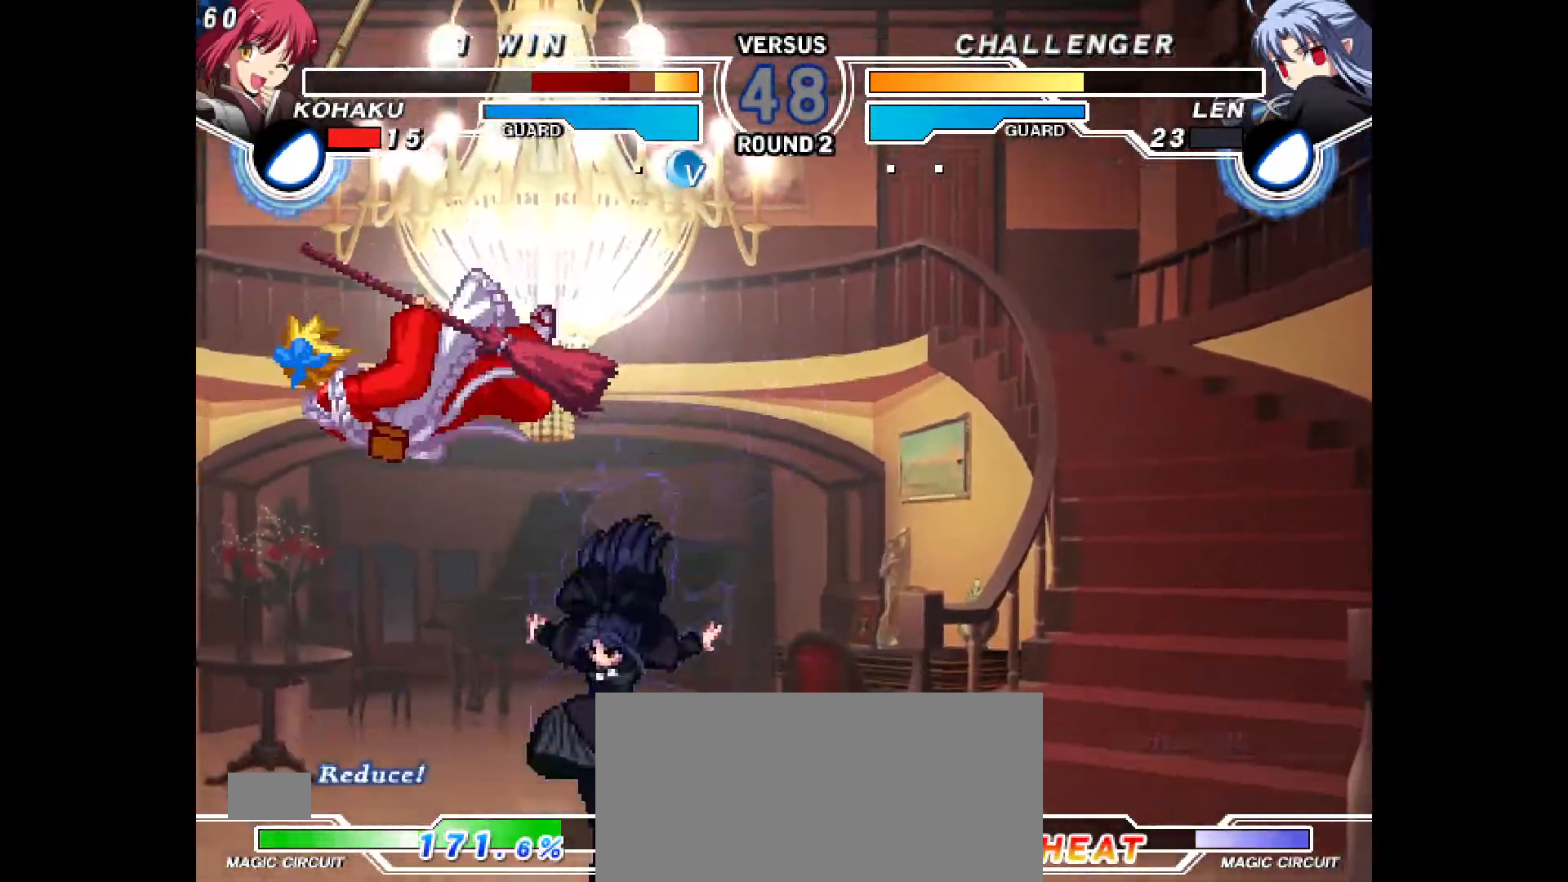
{"buttons": ["DPAD_UP", "DPAD_RIGHT"], "events": [[50, "CIRCLE", "up"], [50, "CROSS", "up"], [100, "CROSS", "down"], [117, "CIRCLE", "down"], [283, "CROSS", "up"], [300, "CIRCLE", "up"], [317, "DPAD_LEFT", "up"], [417, "DPAD_RIGHT", "down"], [433, "DPAD_UP", "down"]]}
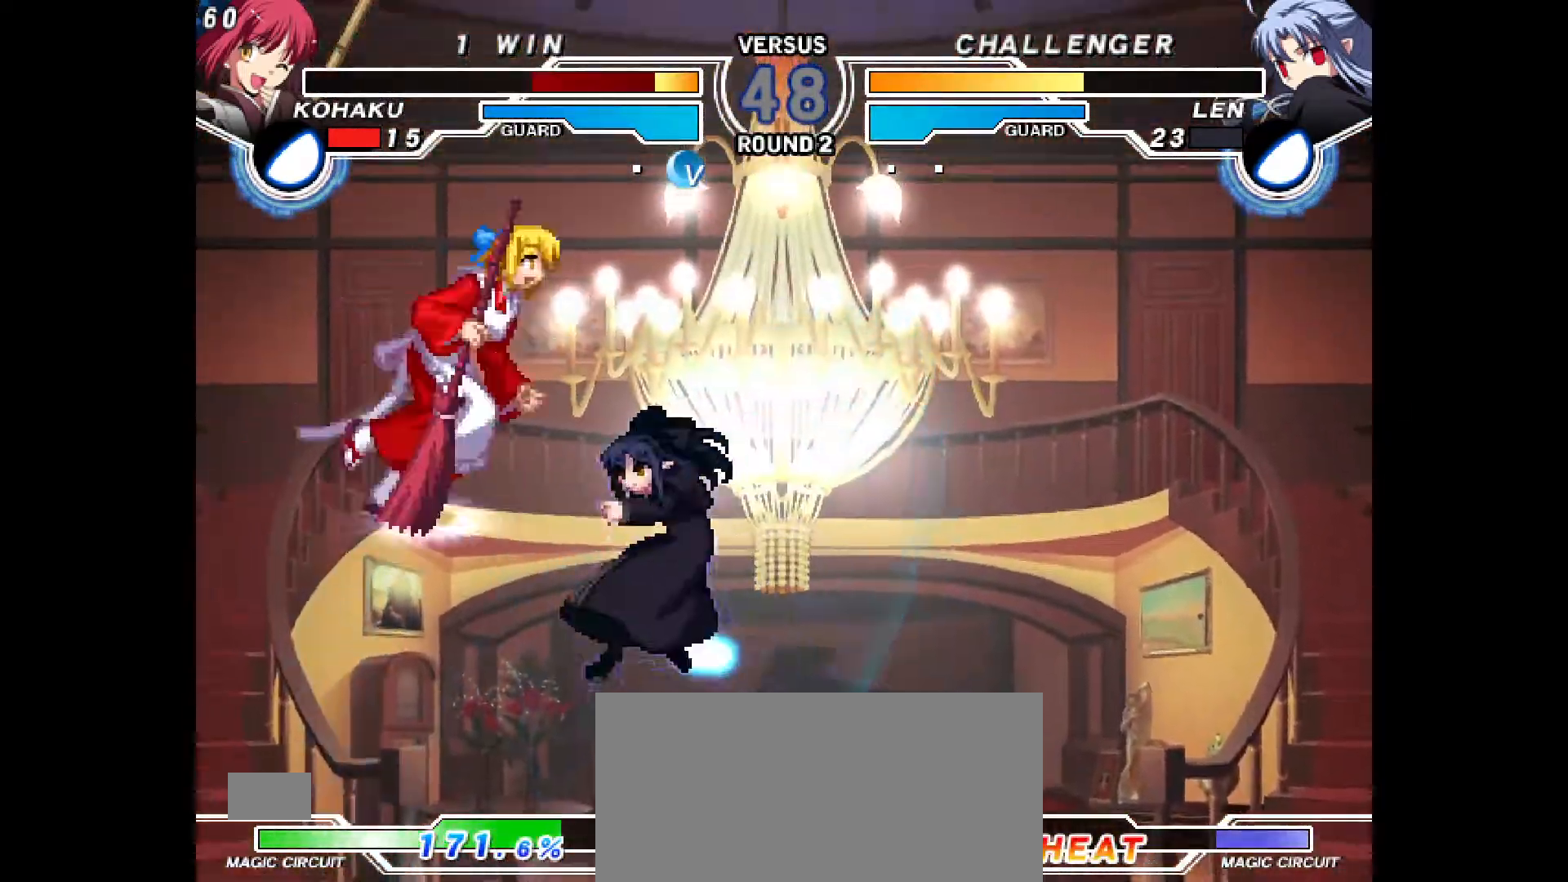
{"buttons": ["DPAD_LEFT"], "events": [[50, "DPAD_RIGHT", "up"], [67, "DPAD_LEFT", "down"], [67, "DPAD_UP", "up"]]}
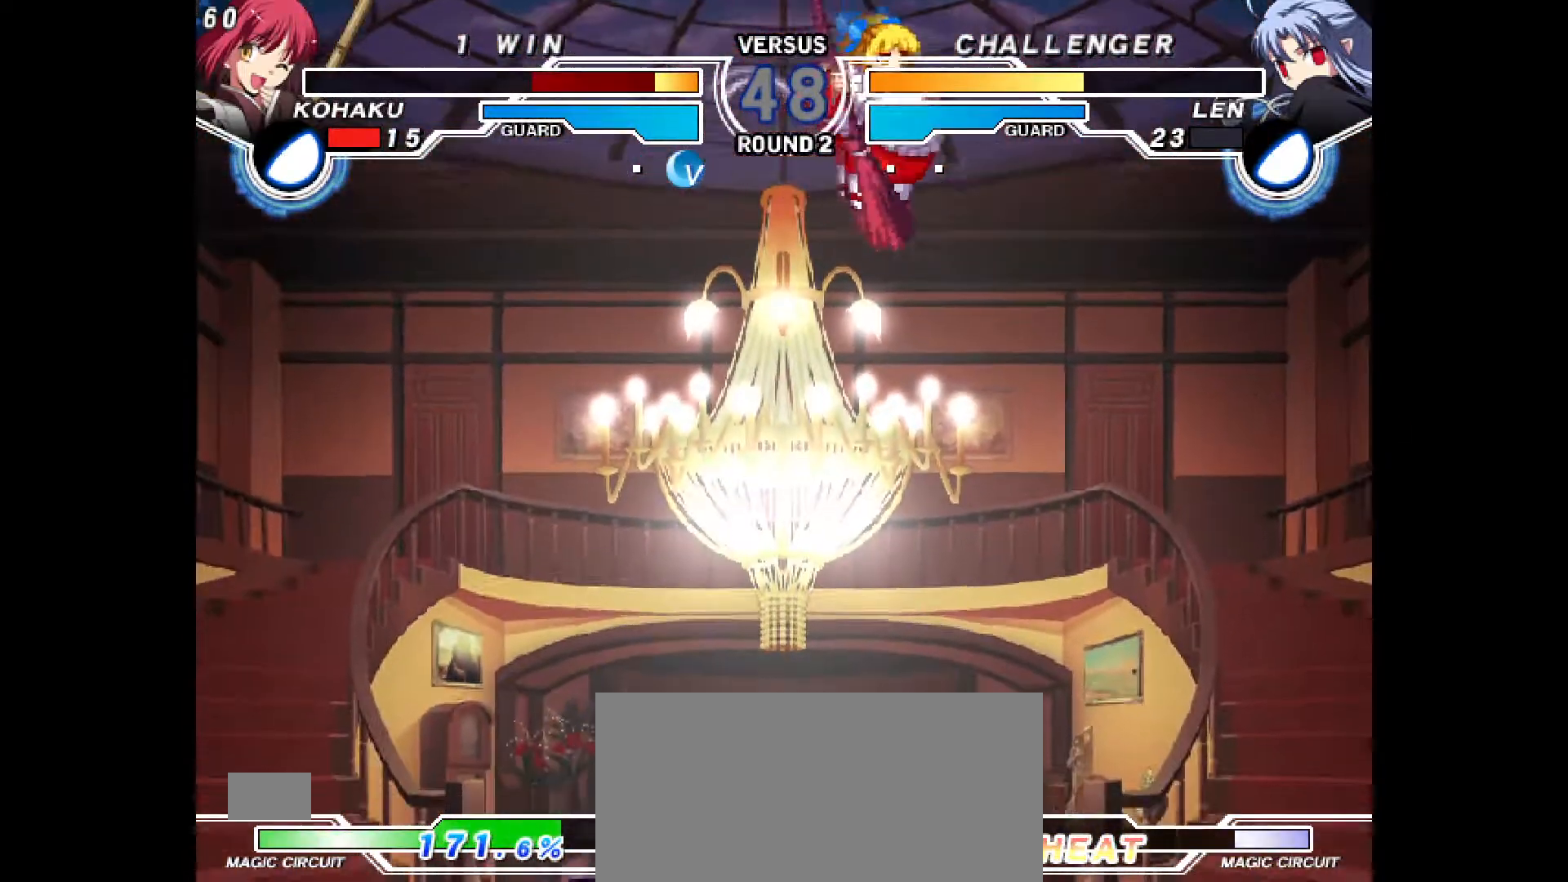
{"buttons": ["DPAD_RIGHT"], "events": [[217, "DPAD_LEFT", "up"], [283, "DPAD_RIGHT", "down"]]}
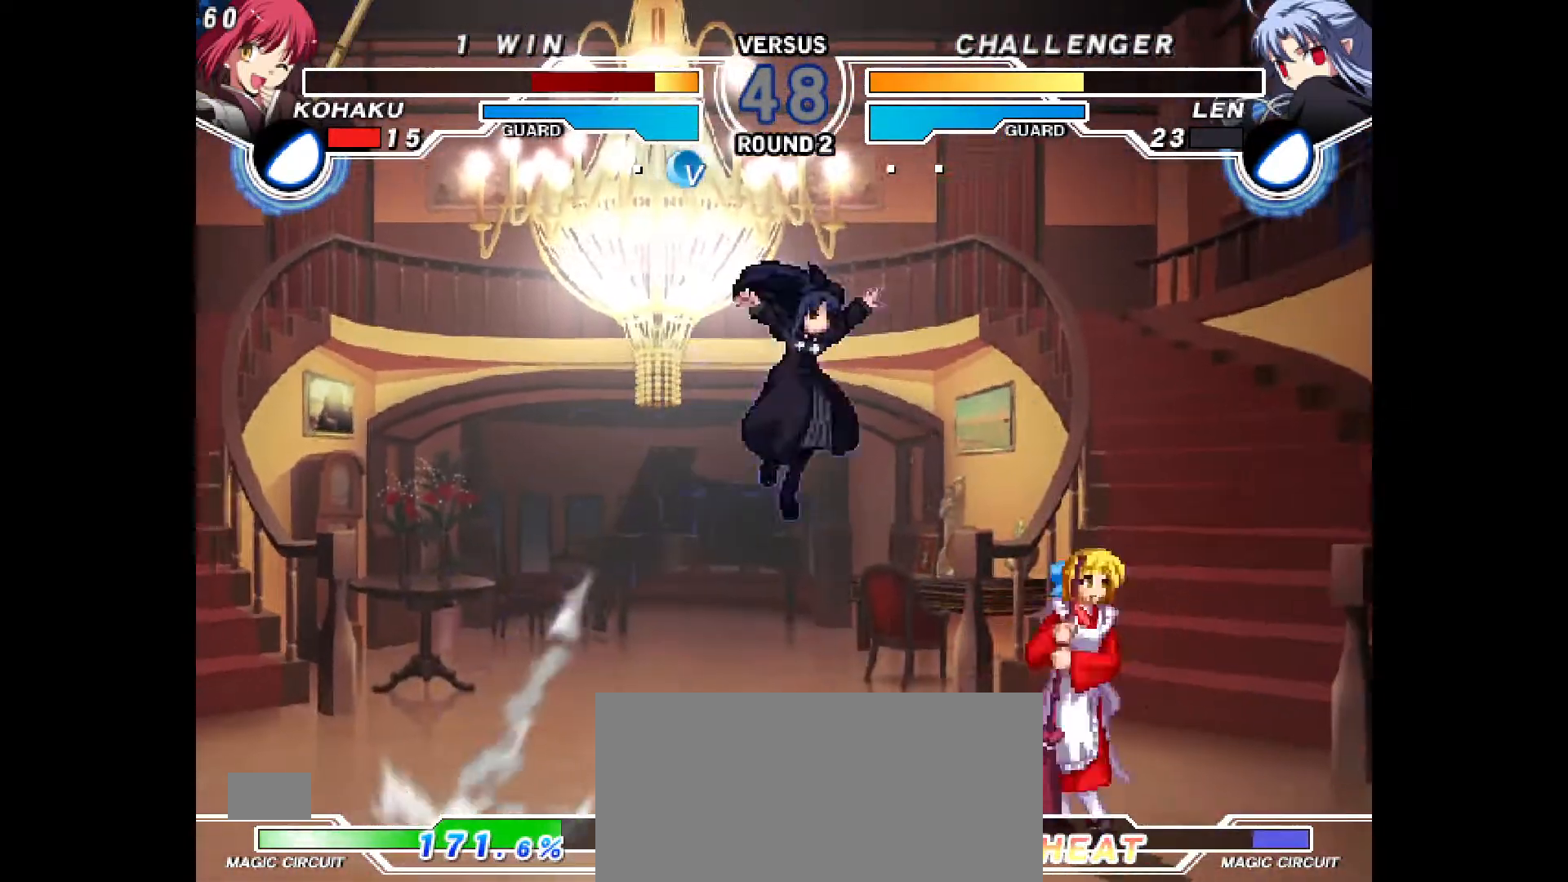
{"buttons": [], "events": [[167, "DPAD_UP", "down"], [483, "DPAD_UP", "up"], [500, "DPAD_RIGHT", "up"]]}
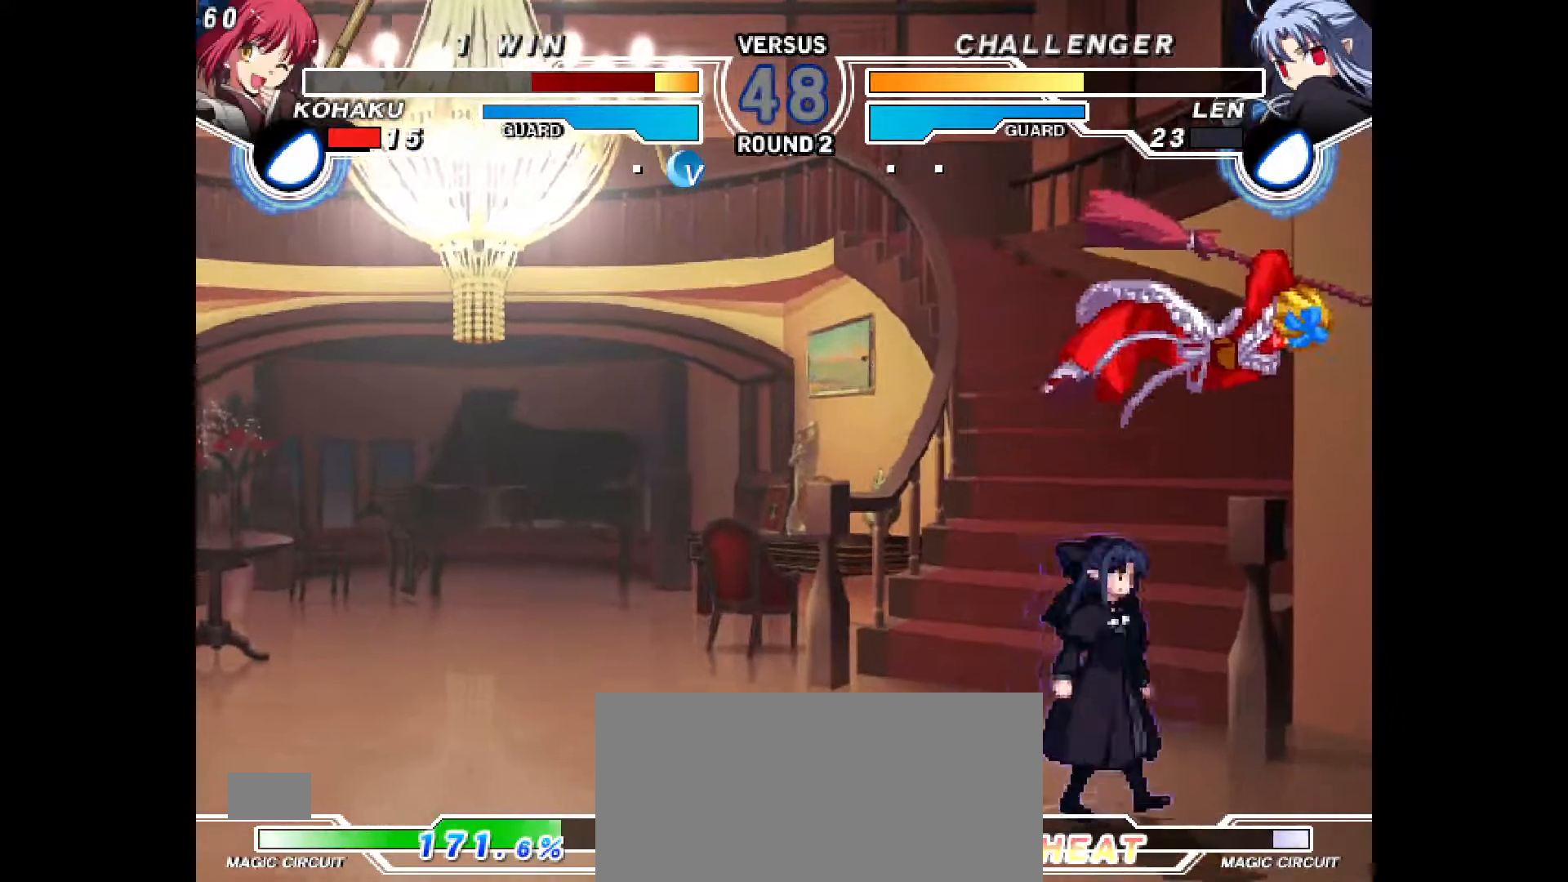
{"buttons": [], "events": [[167, "R2", "down"], [200, "R2", "up"], [417, "DPAD_LEFT", "down"], [450, "DPAD_LEFT", "up"]]}
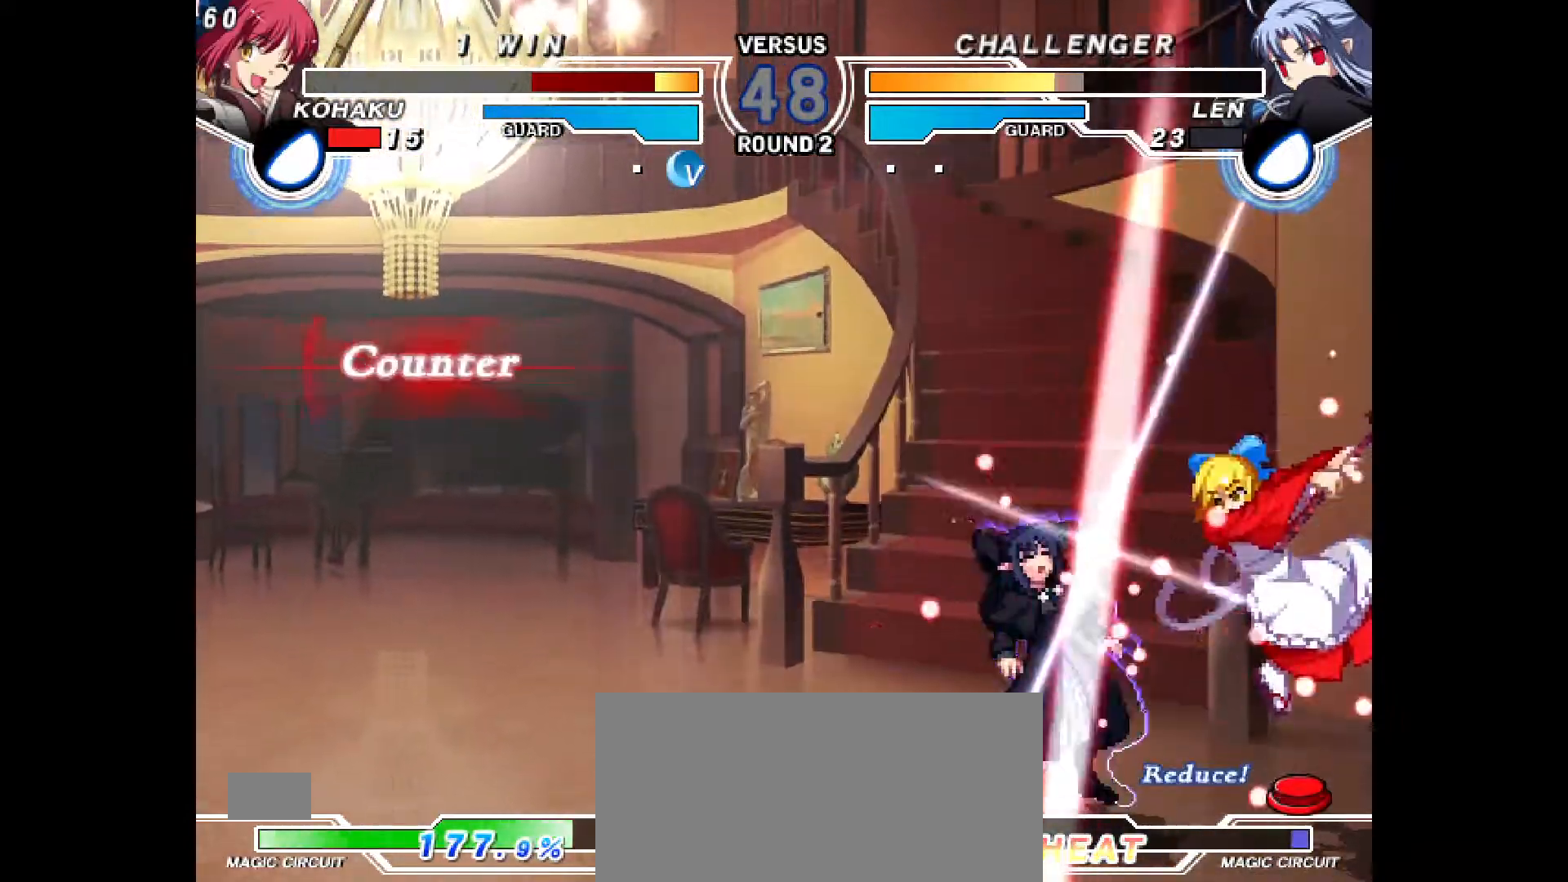
{"buttons": ["R2"]}
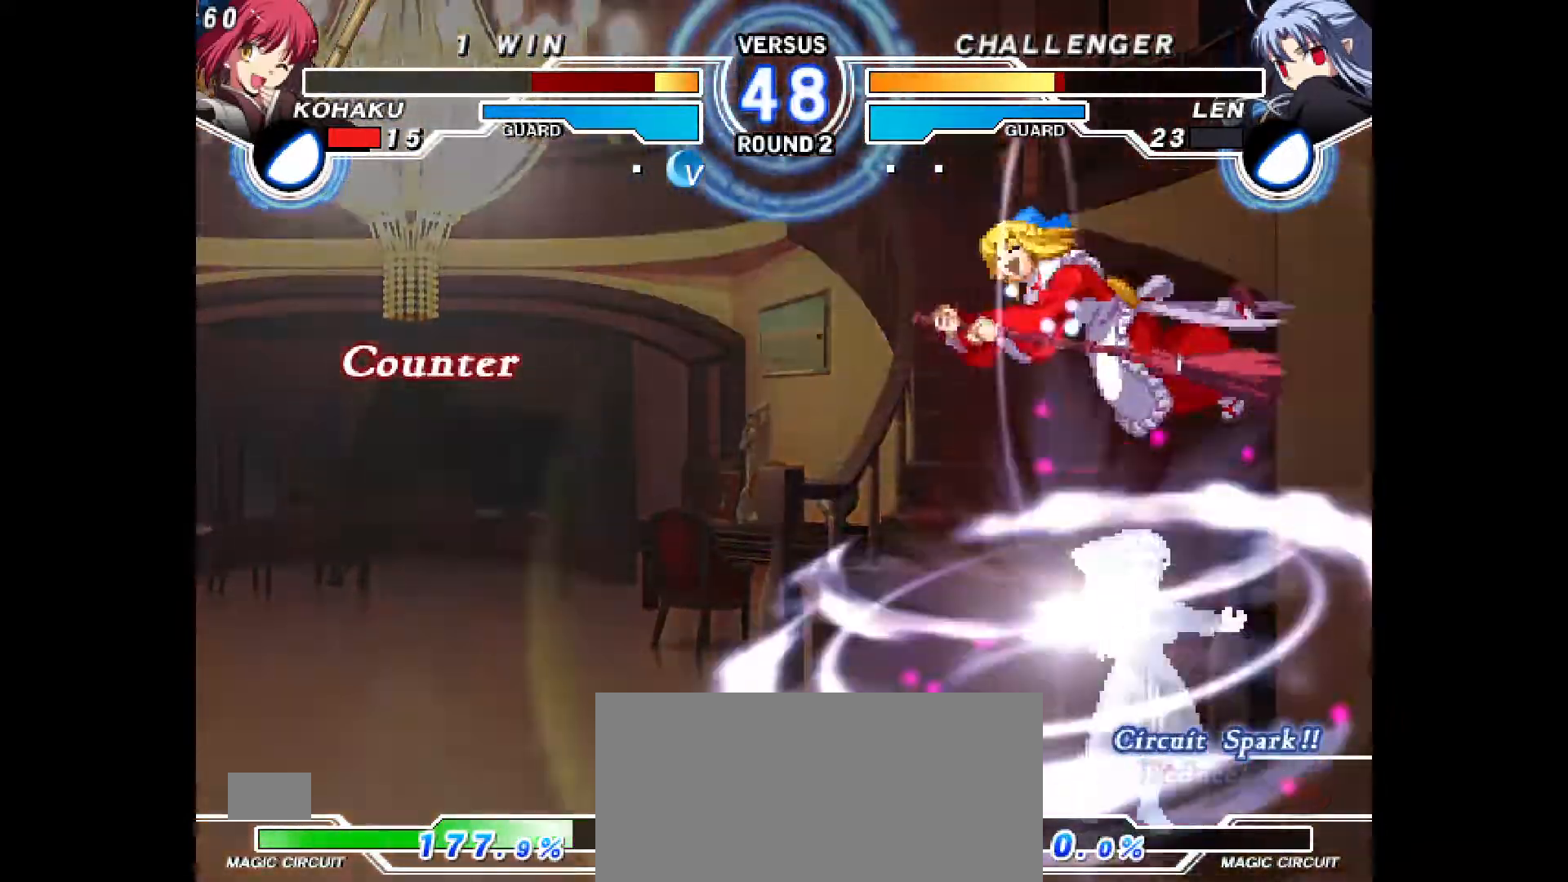
{"buttons": ["CIRCLE", "DPAD_DOWN"]}
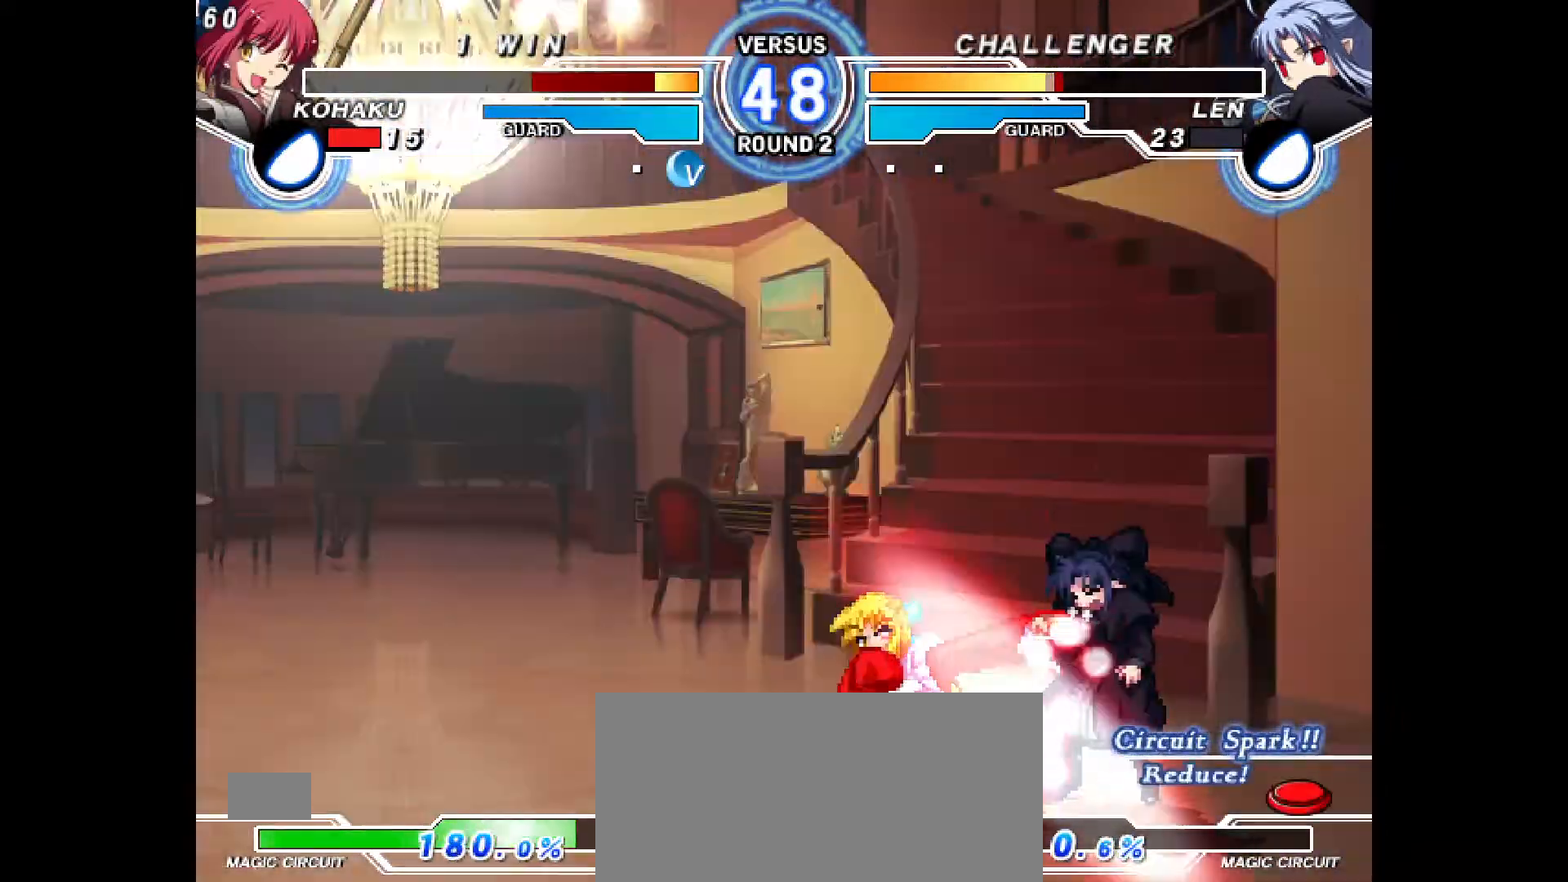
{"buttons": ["R2", "DPAD_DOWN"], "events": [[83, "CIRCLE", "up"], [183, "DPAD_DOWN", "up"], [283, "R2", "down"], [350, "R2", "up"], [400, "DPAD_DOWN", "down"], [467, "R2", "down"]]}
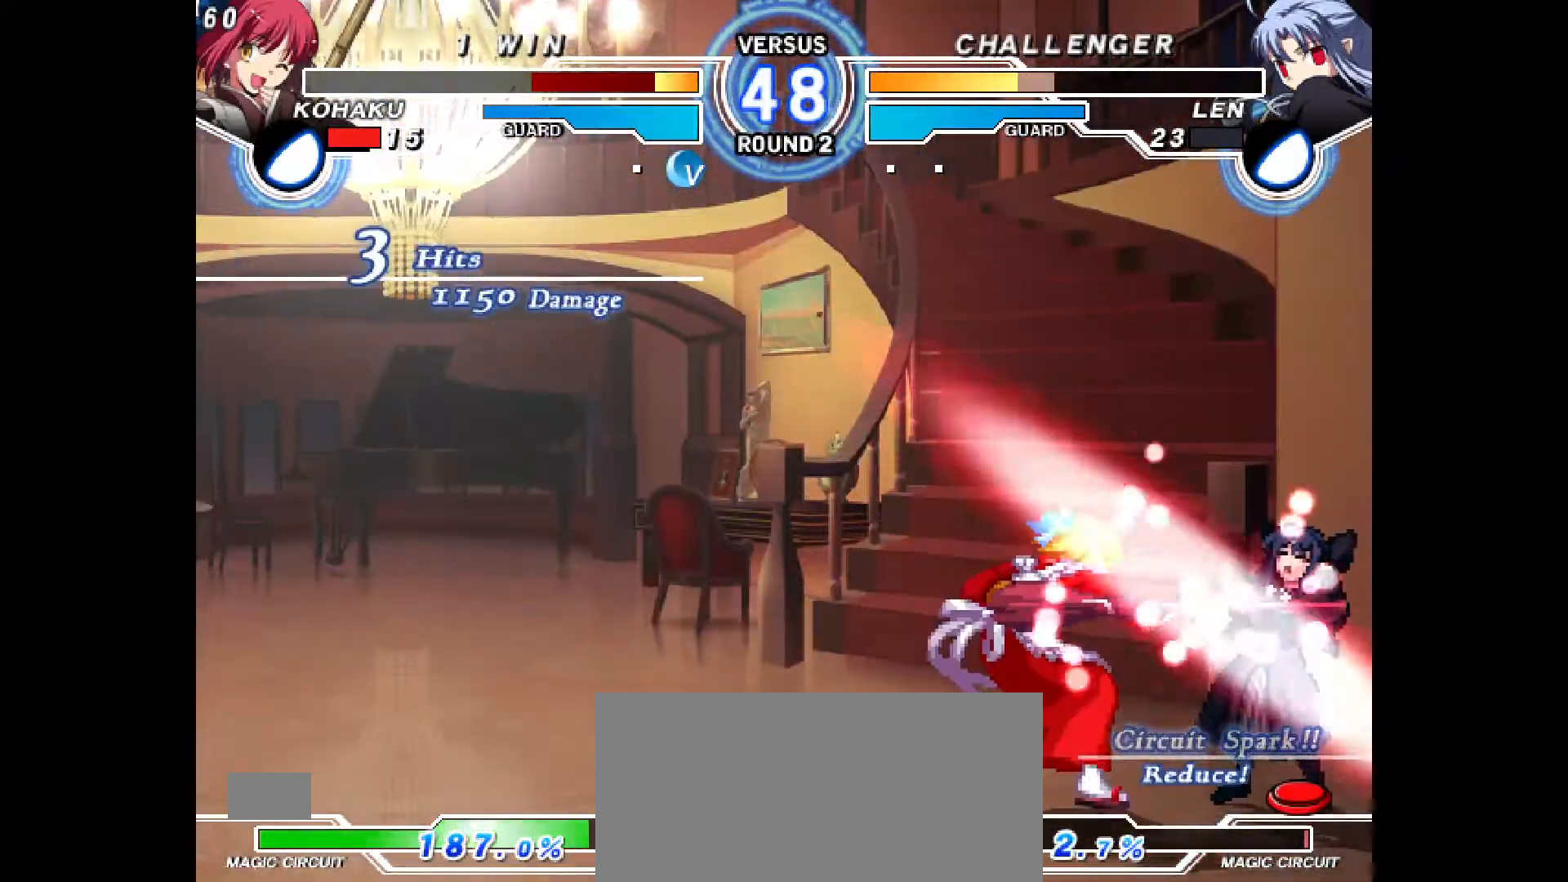
{"buttons": [], "events": [[33, "R2", "up"], [83, "DPAD_DOWN", "up"], [167, "DPAD_RIGHT", "down"], [250, "DPAD_DOWN", "down"], [250, "DPAD_RIGHT", "up"], [333, "DPAD_RIGHT", "down"], [367, "CROSS", "down"], [383, "DPAD_DOWN", "up"], [417, "CROSS", "up"], [450, "DPAD_RIGHT", "up"]]}
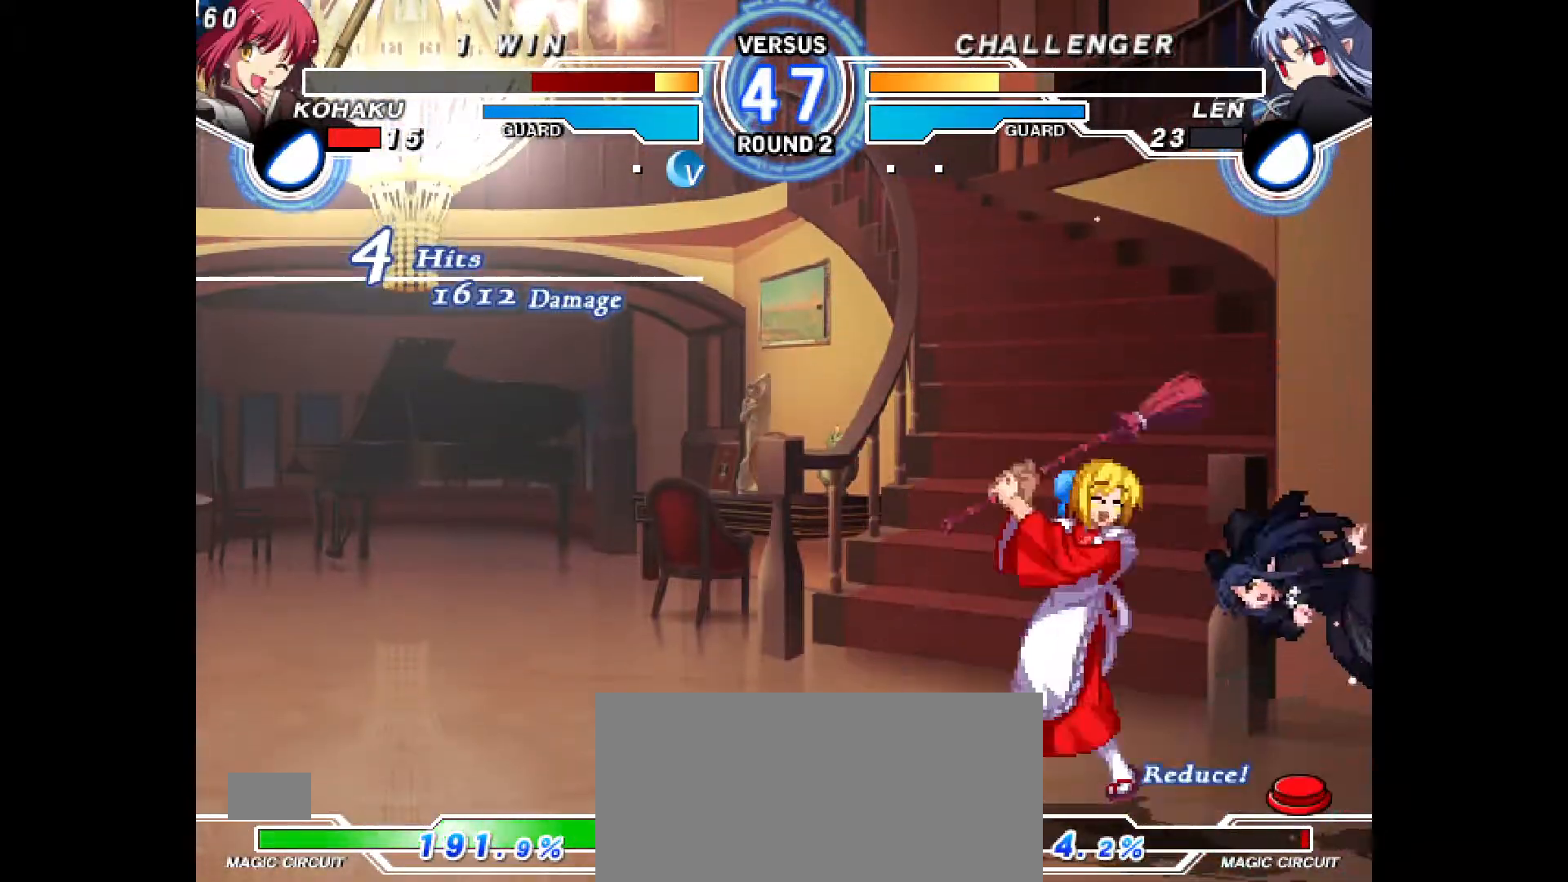
{"buttons": [], "events": [[167, "DPAD_RIGHT", "down"], [183, "DPAD_UP", "down"], [267, "DPAD_RIGHT", "up"], [267, "DPAD_UP", "up"], [383, "R2", "down"], [417, "R2", "up"]]}
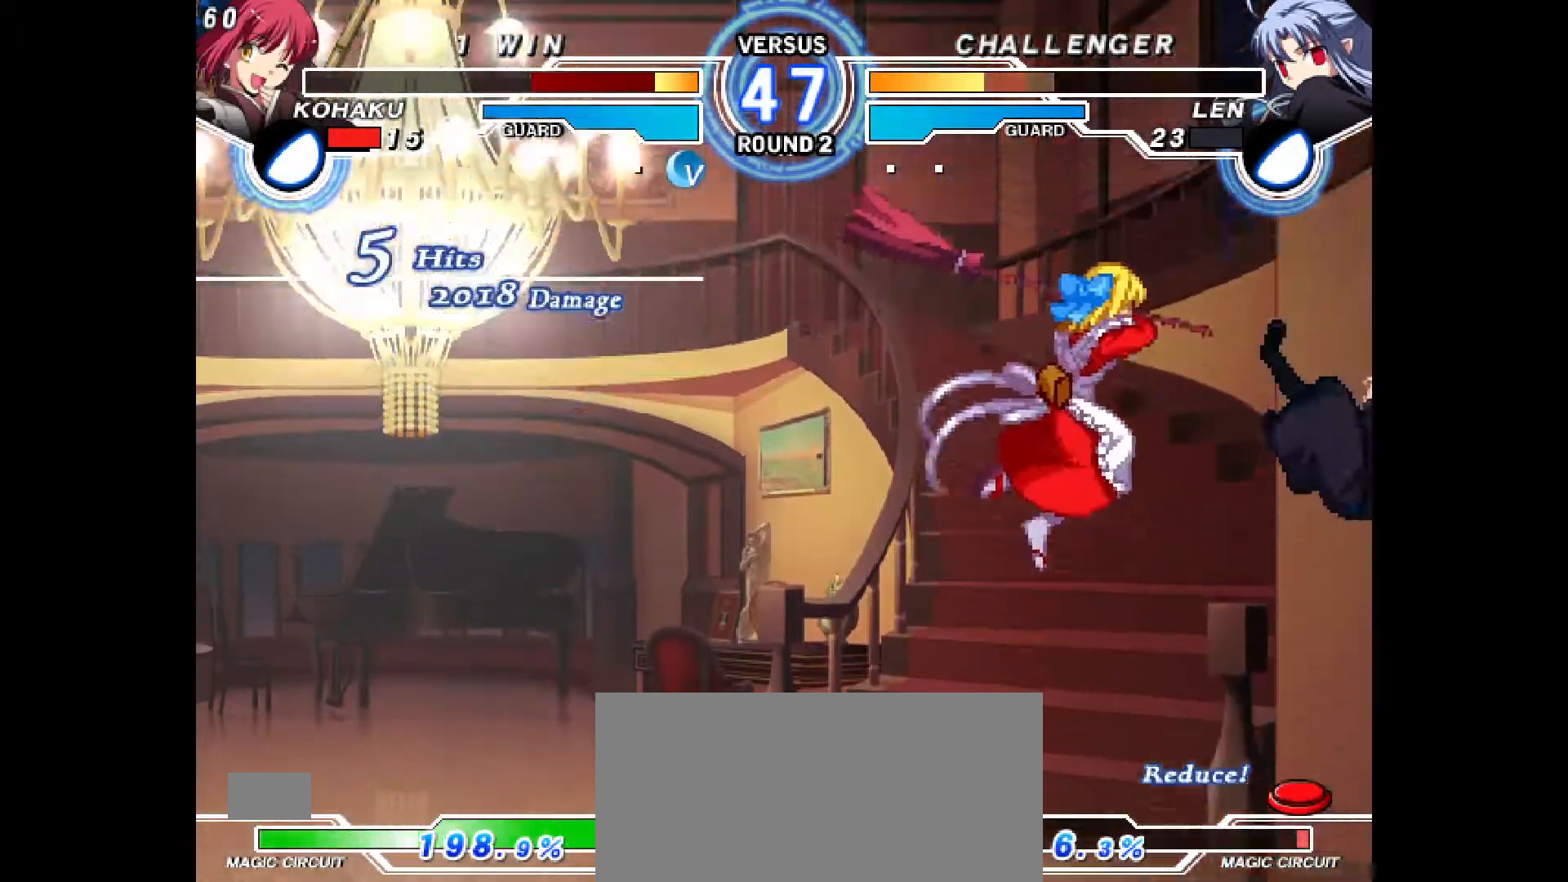
{"buttons": ["DPAD_RIGHT"]}
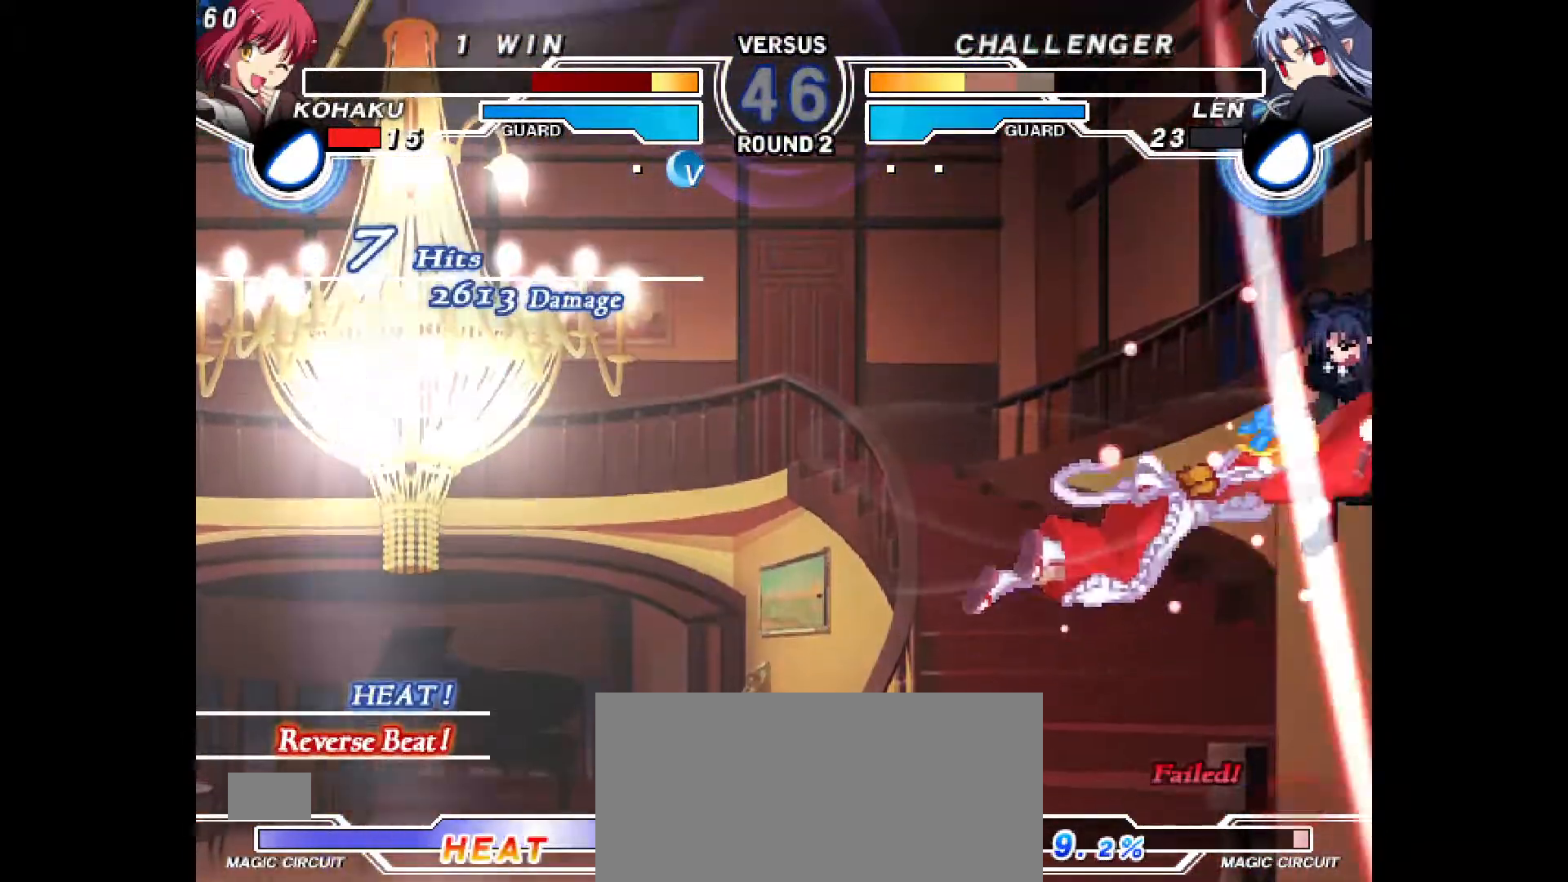
{"buttons": [], "events": [[17, "CIRCLE", "down"], [100, "CIRCLE", "up"], [283, "DPAD_RIGHT", "up"]]}
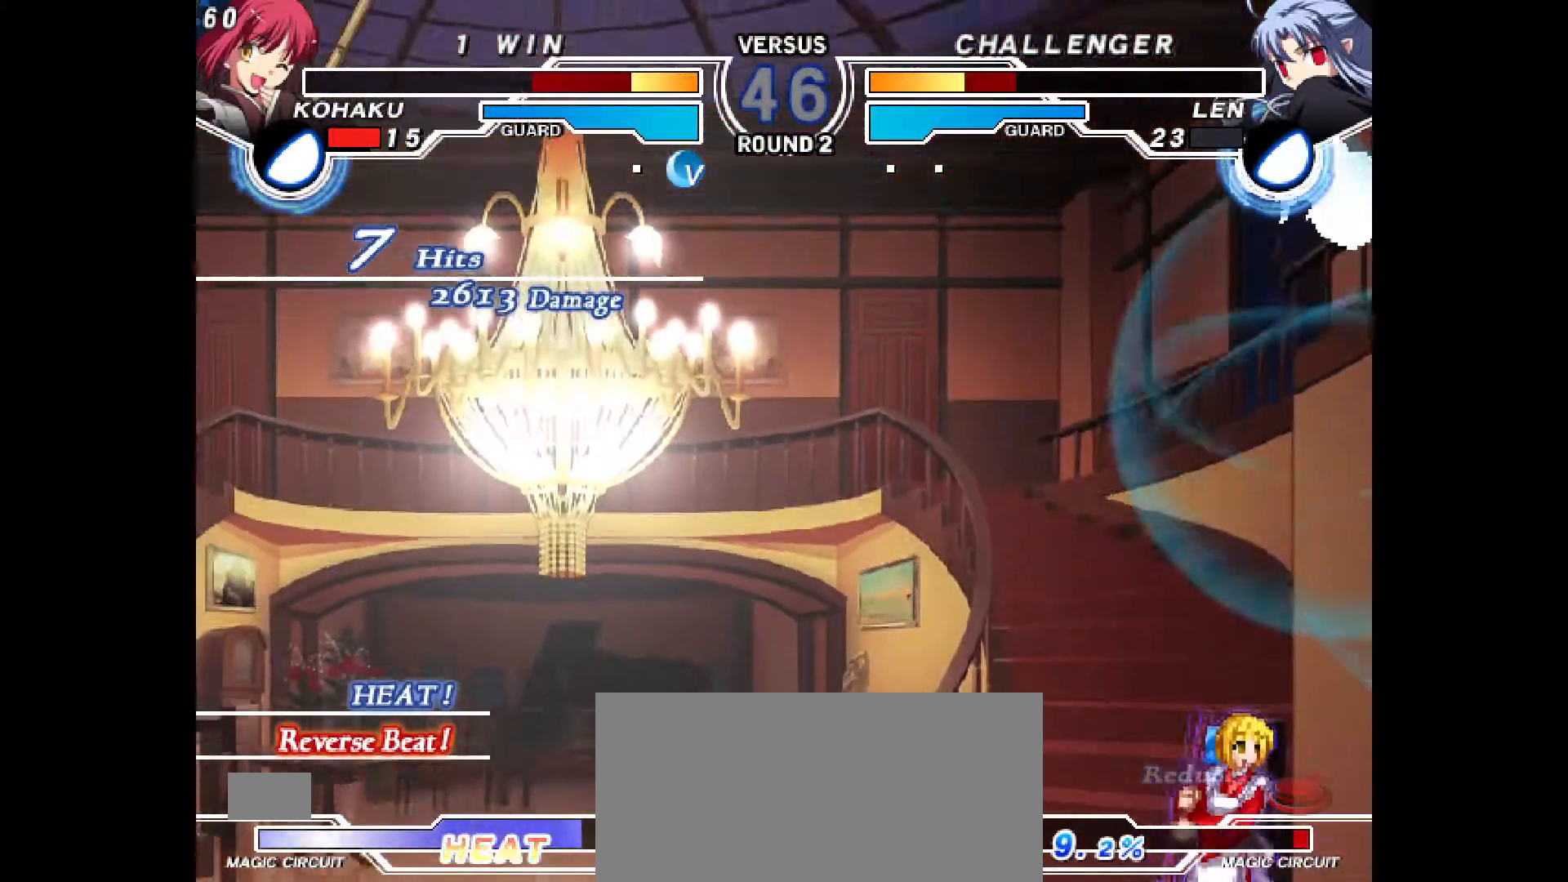
{"buttons": [], "events": [[83, "DPAD_UP", "down"], [183, "DPAD_UP", "up"], [267, "CROSS", "down"], [400, "CROSS", "up"]]}
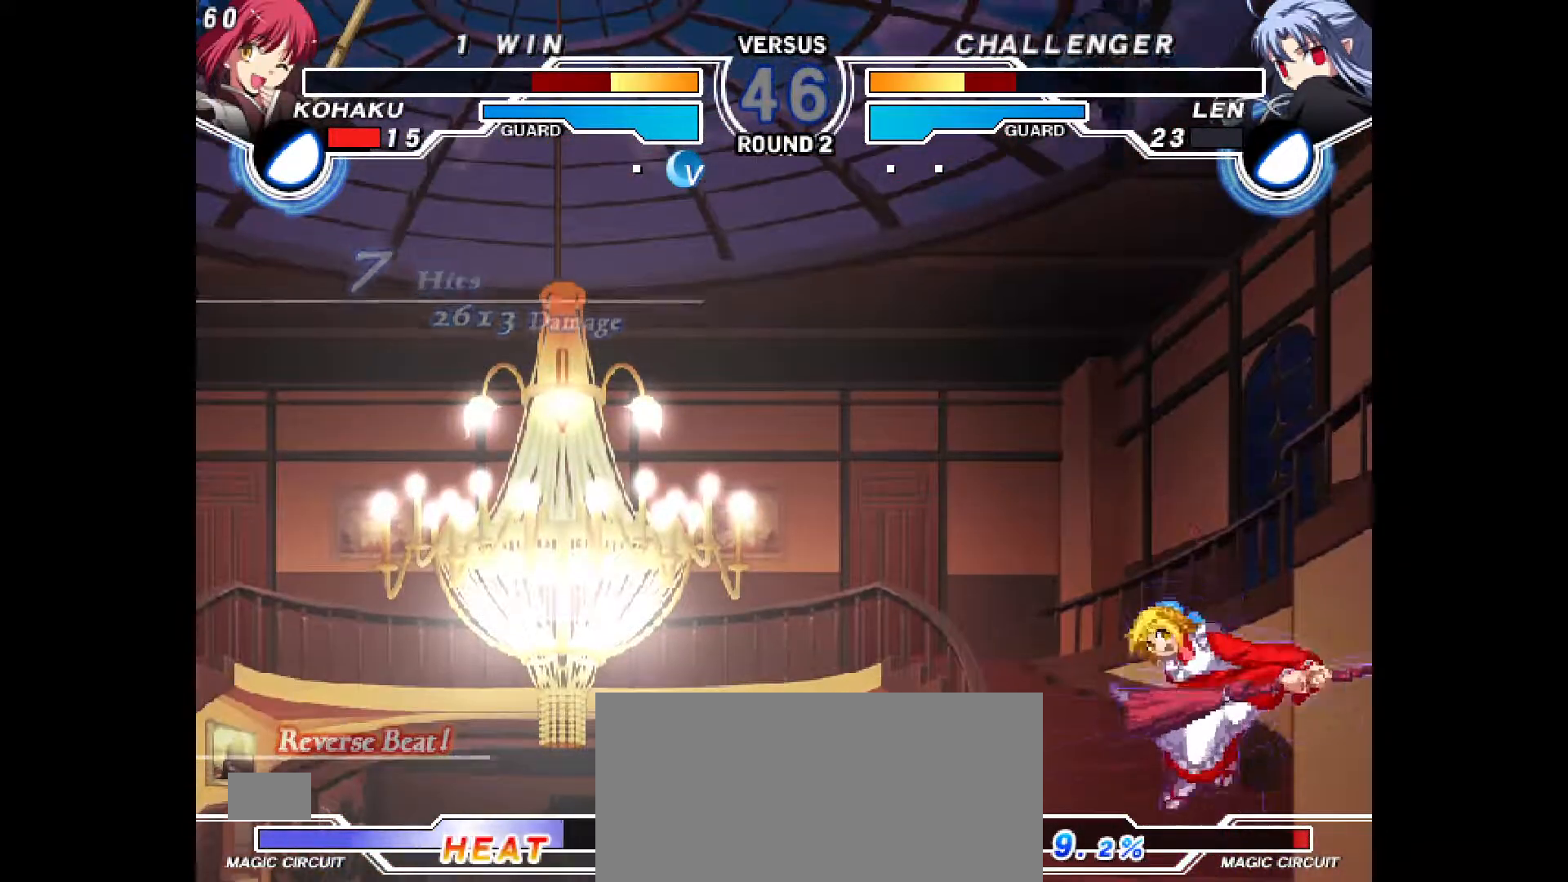
{"buttons": [], "events": [[267, "DPAD_RIGHT", "down"], [483, "DPAD_RIGHT", "up"]]}
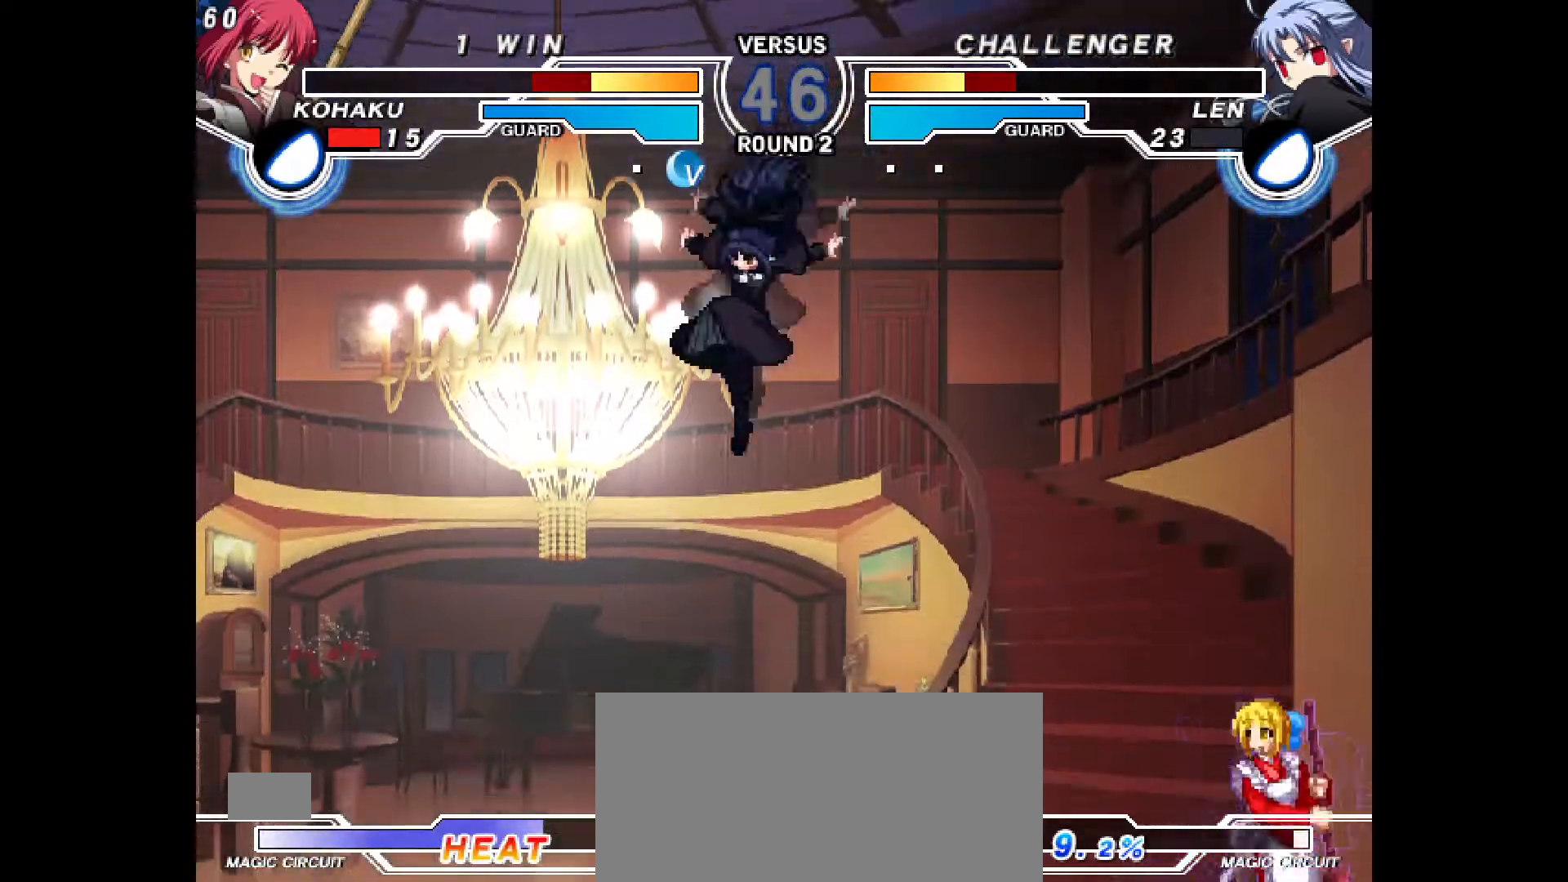
{"buttons": ["DPAD_LEFT"], "events": [[117, "DPAD_LEFT", "down"], [200, "DPAD_LEFT", "up"], [250, "DPAD_LEFT", "down"]]}
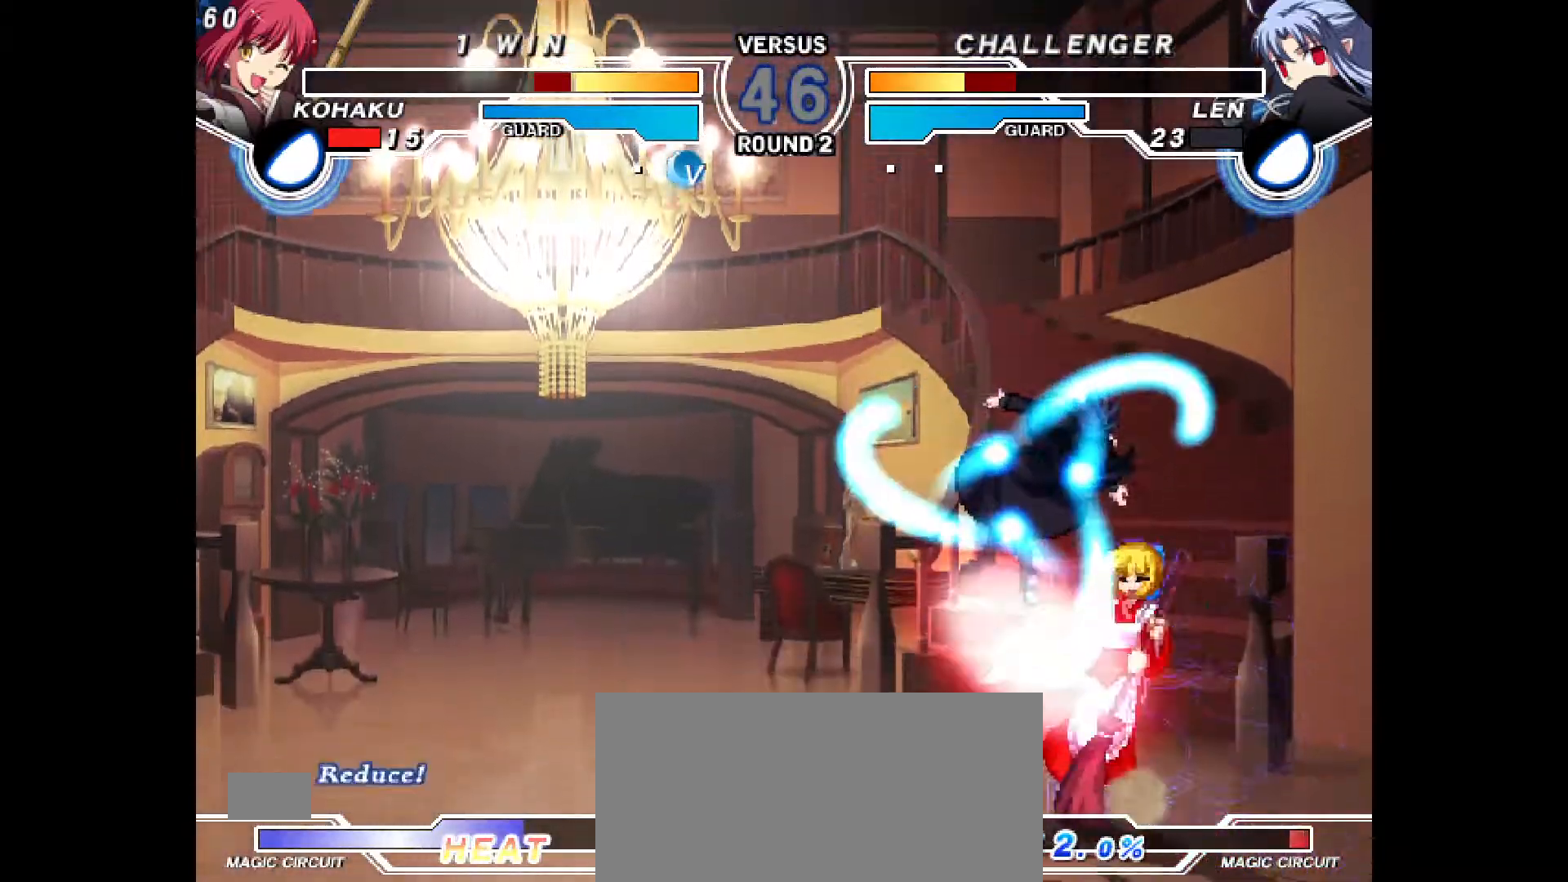
{"buttons": []}
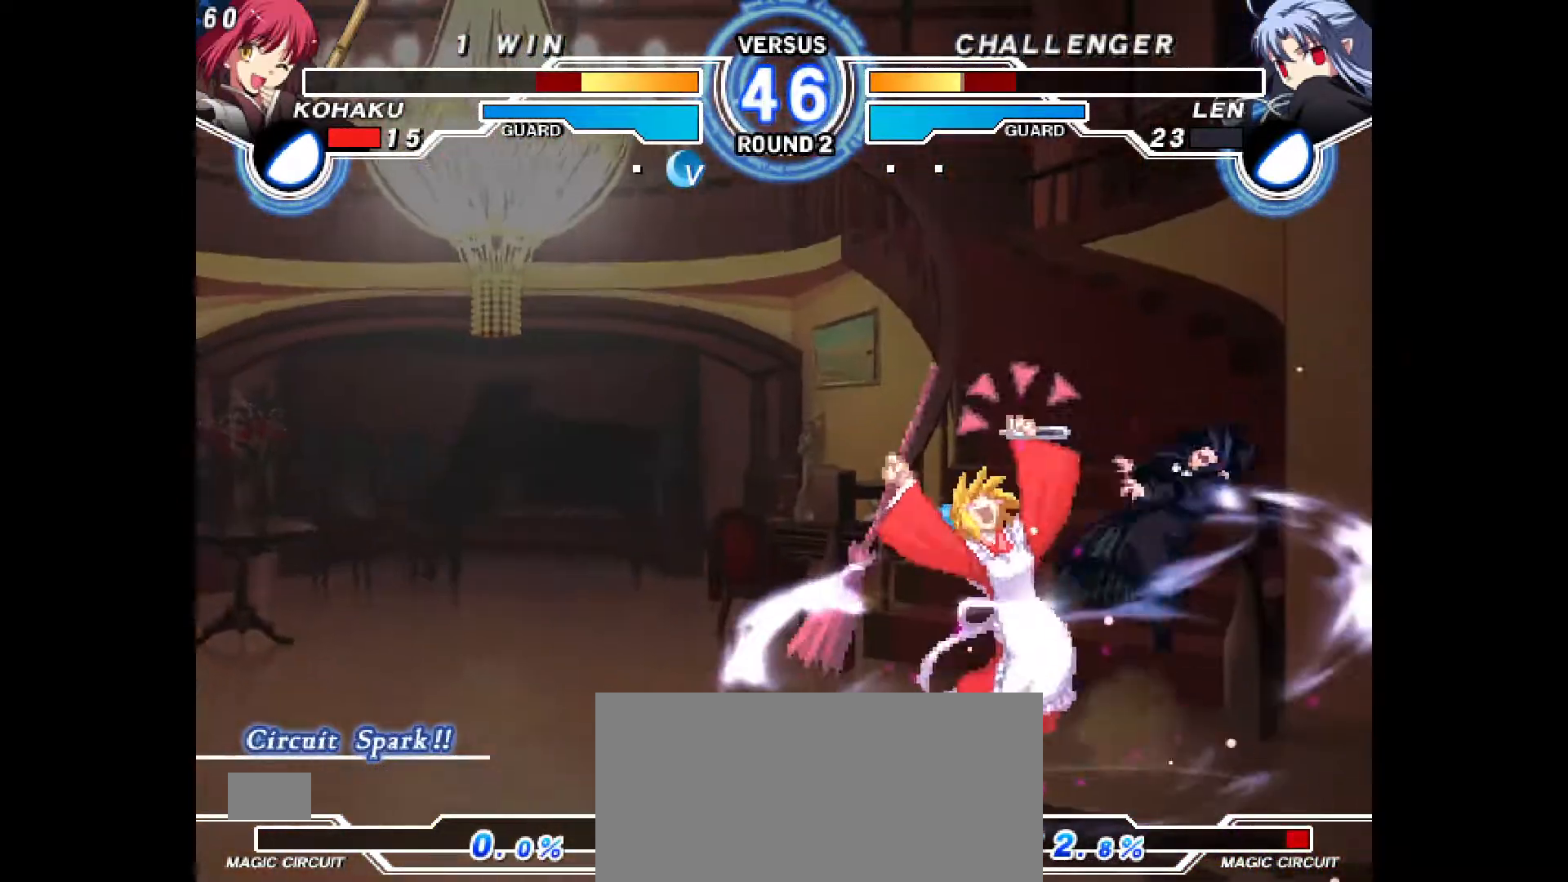
{"buttons": ["DPAD_LEFT"], "events": [[367, "DPAD_LEFT", "down"]]}
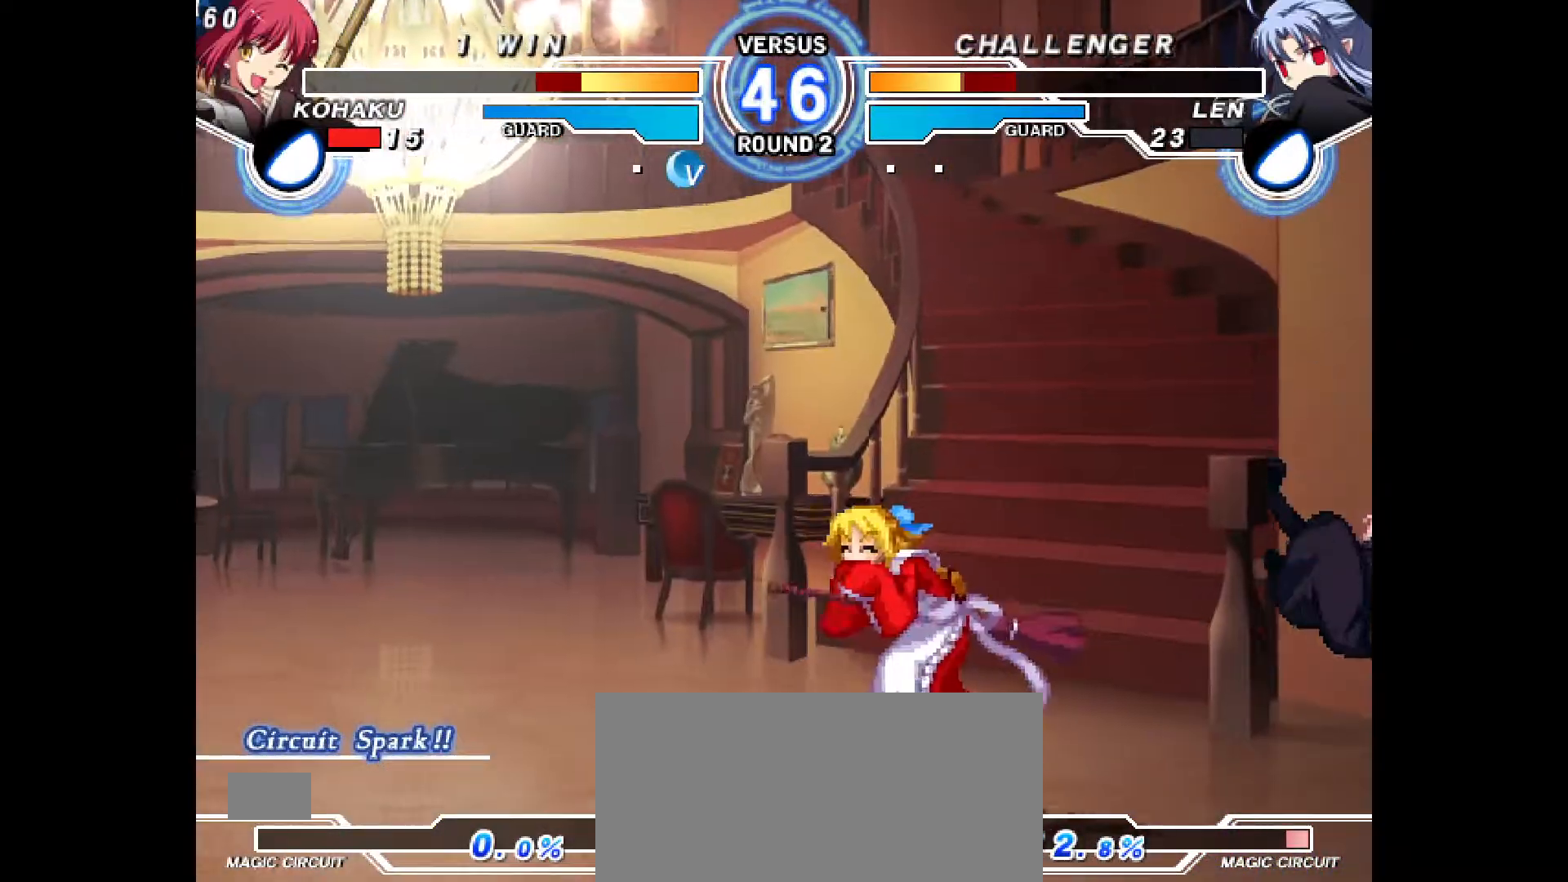
{"buttons": ["DPAD_RIGHT"], "events": [[217, "L1", "down"], [267, "L1", "up"], [333, "DPAD_LEFT", "up"], [450, "DPAD_RIGHT", "down"]]}
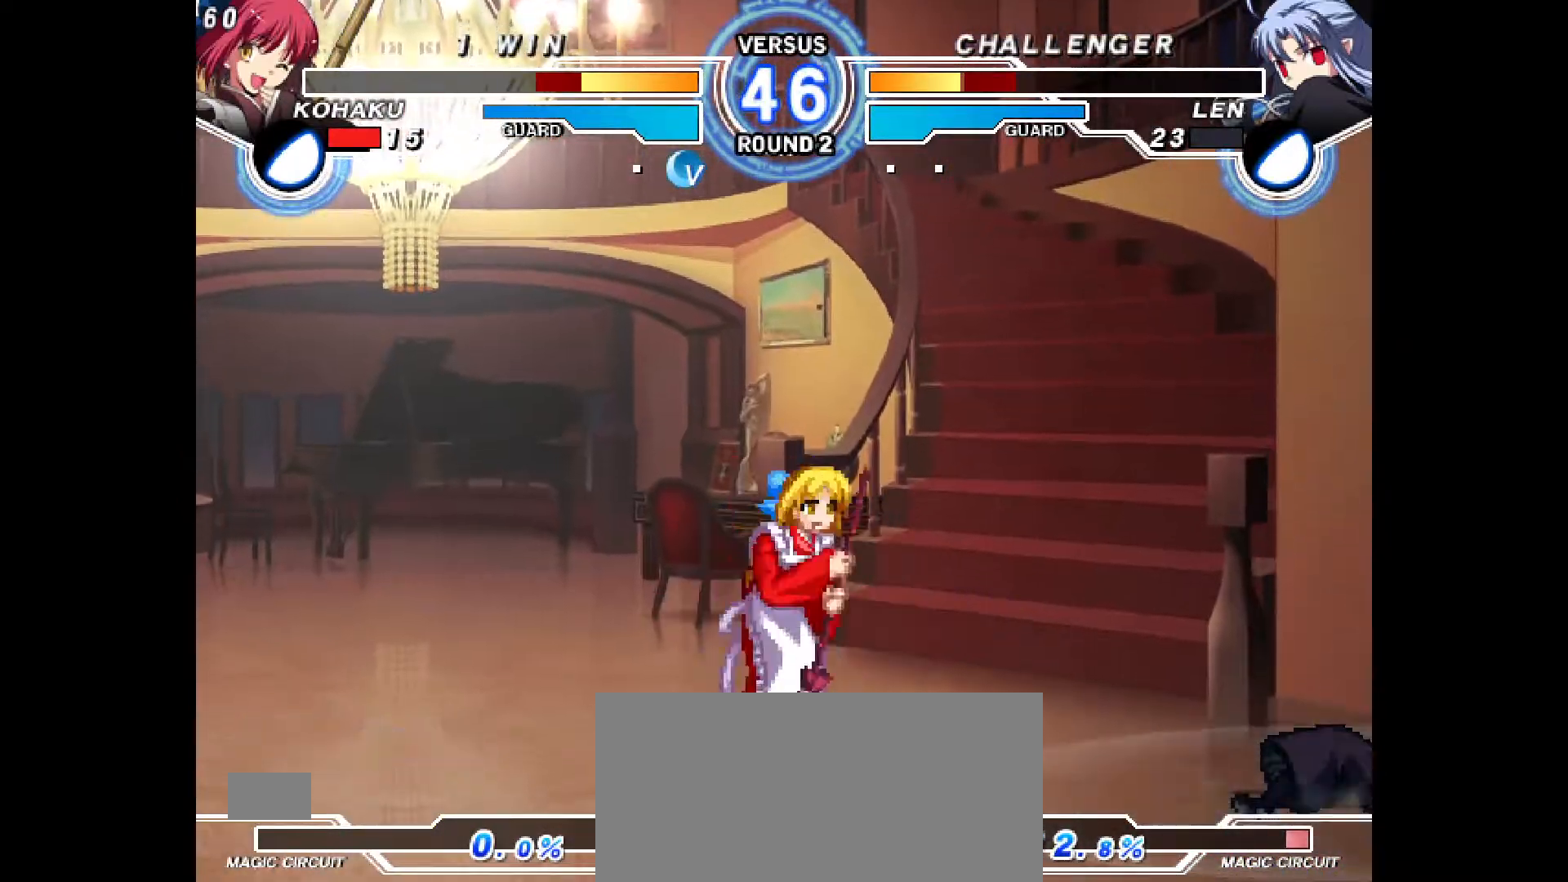
{"buttons": ["CIRCLE", "DPAD_DOWN"], "events": [[100, "CIRCLE", "down"], [100, "DPAD_RIGHT", "up"], [383, "DPAD_DOWN", "down"]]}
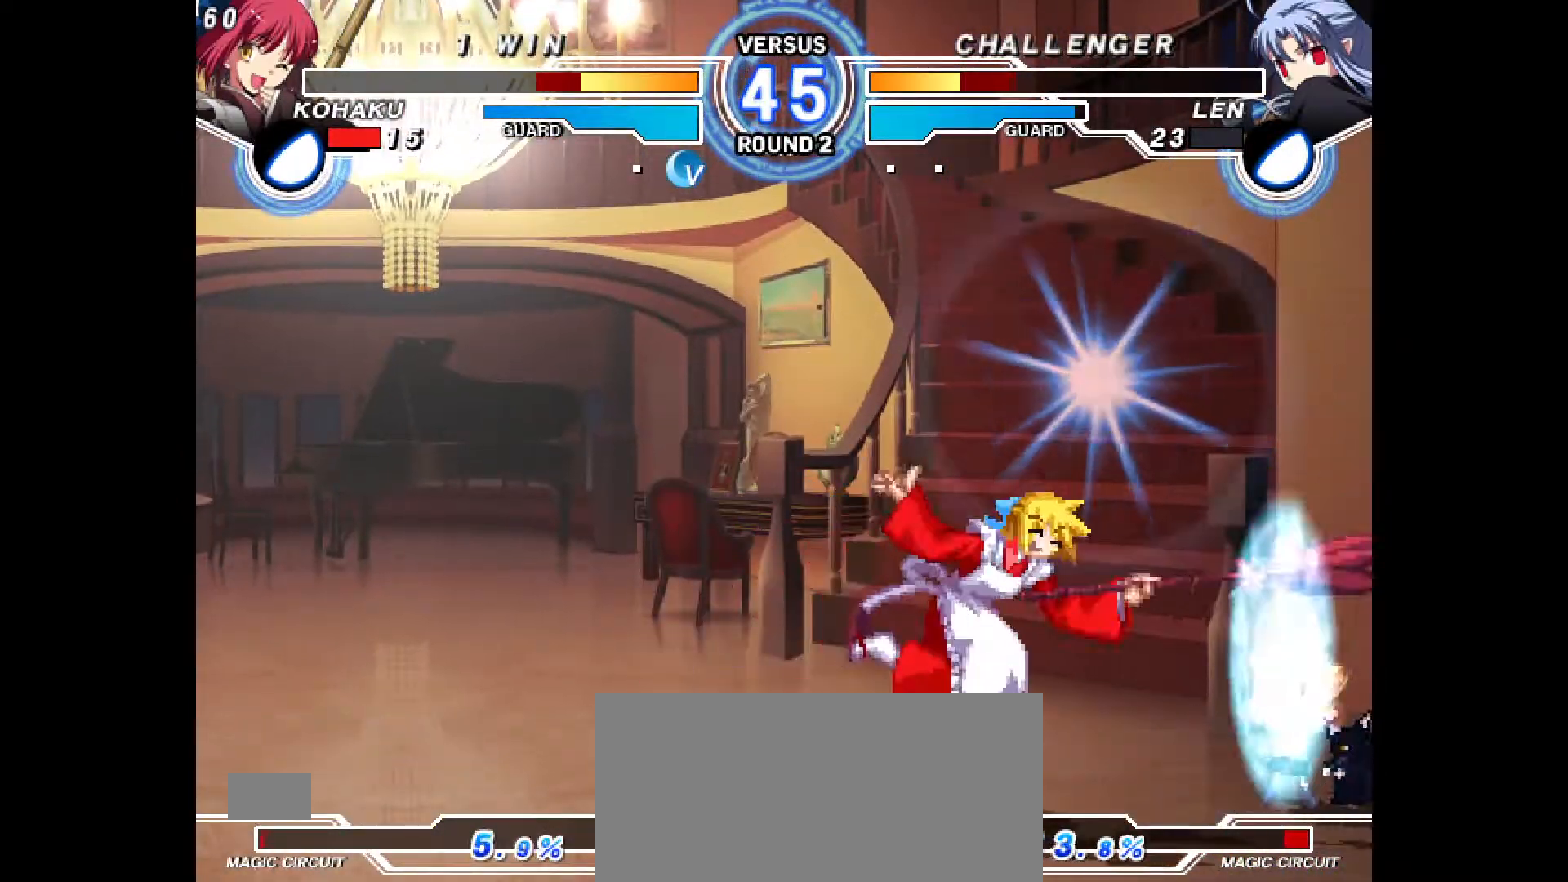
{"buttons": ["DPAD_DOWN"], "events": [[33, "CIRCLE", "up"], [400, "R2", "down"], [450, "R2", "up"]]}
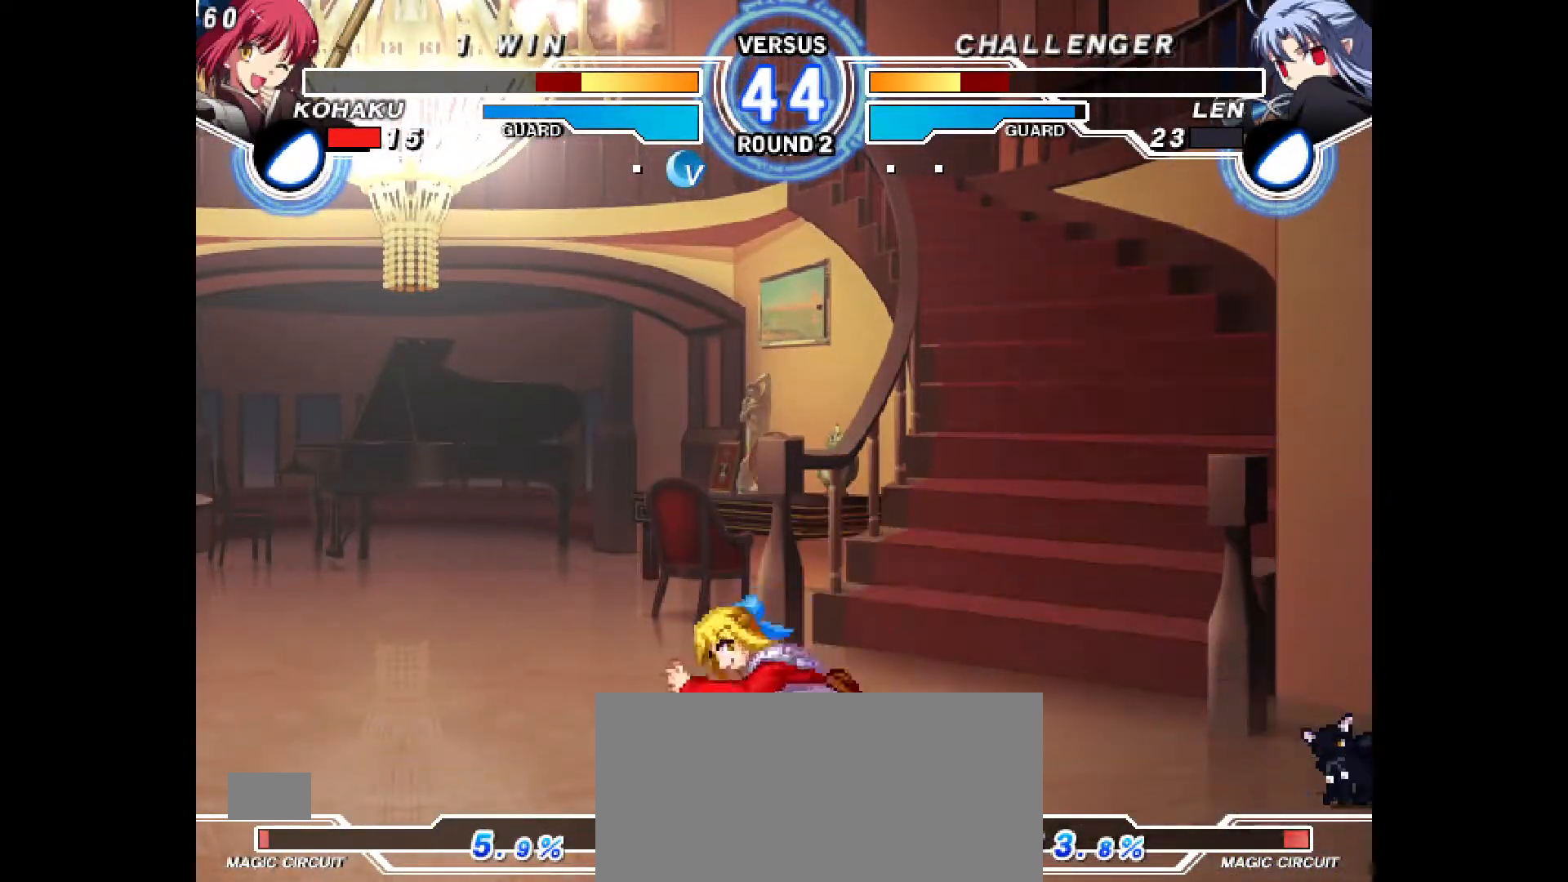
{"buttons": ["DPAD_RIGHT"], "events": [[83, "R1", "down"], [167, "CROSS", "down"], [250, "CROSS", "up"], [267, "R1", "up"], [283, "DPAD_DOWN", "up"], [483, "DPAD_RIGHT", "down"]]}
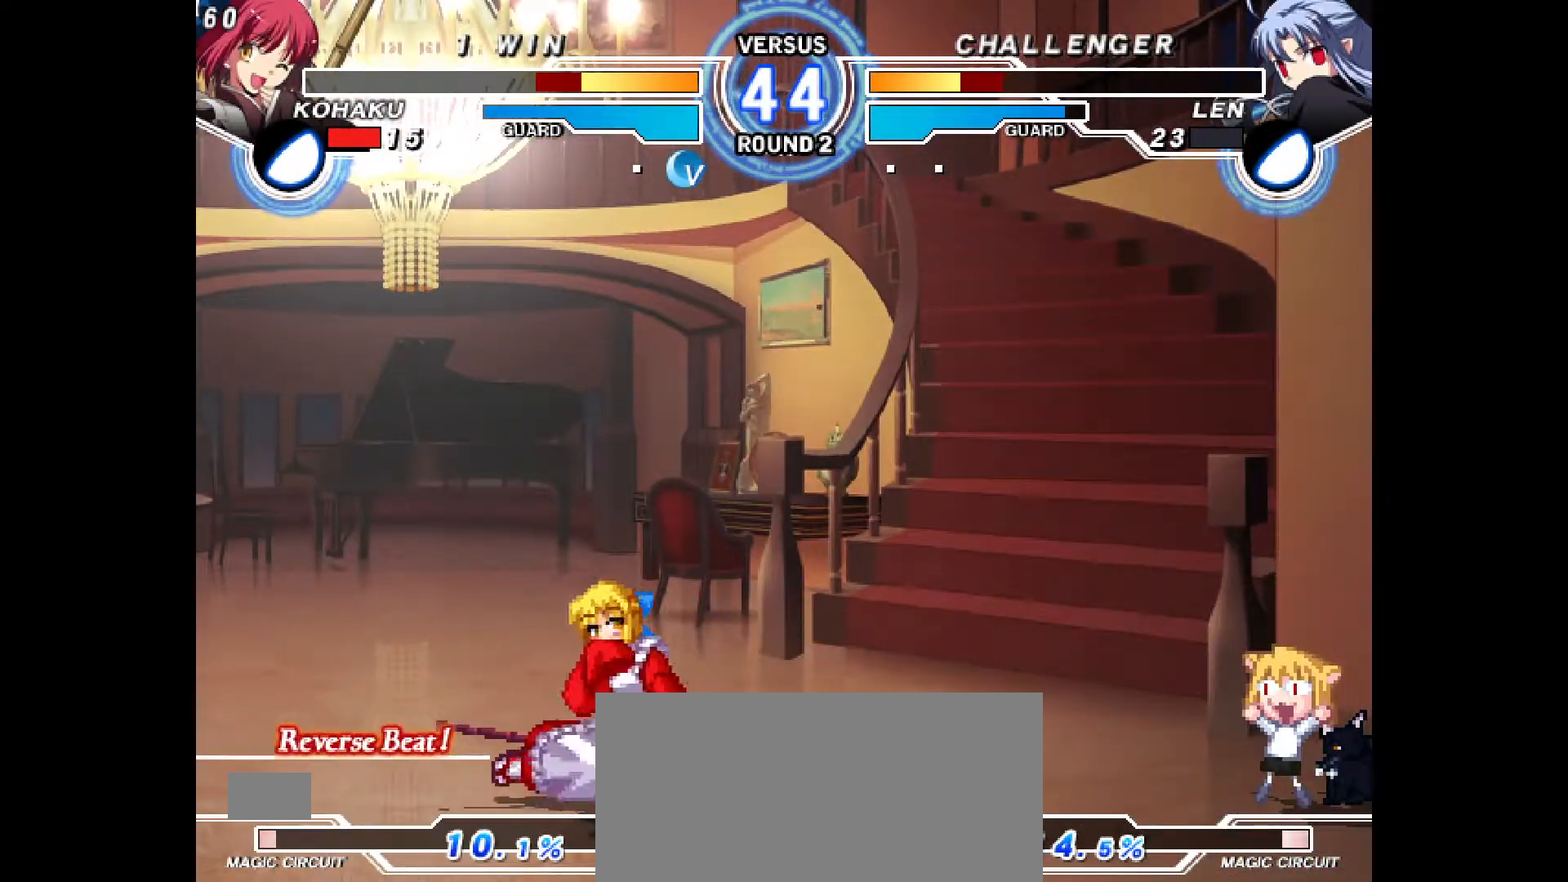
{"buttons": ["DPAD_RIGHT"], "events": [[183, "DPAD_RIGHT", "up"], [367, "DPAD_UP", "down"], [467, "DPAD_RIGHT", "down"], [500, "DPAD_UP", "up"]]}
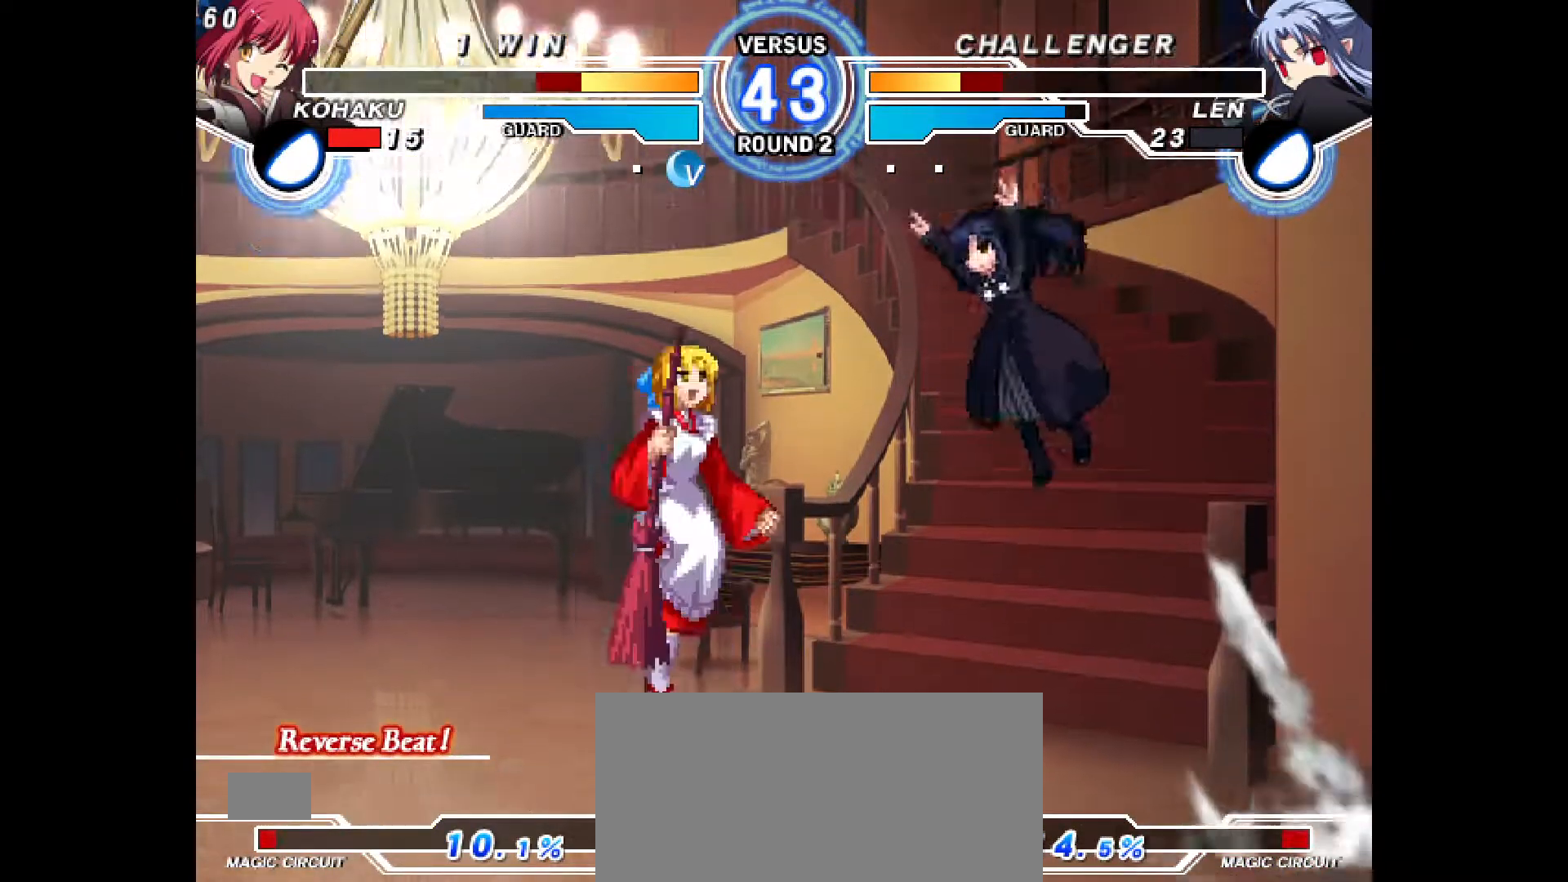
{"buttons": ["DPAD_LEFT"], "events": [[100, "DPAD_RIGHT", "up"], [117, "DPAD_LEFT", "down"], [233, "CROSS", "down"], [483, "CROSS", "up"]]}
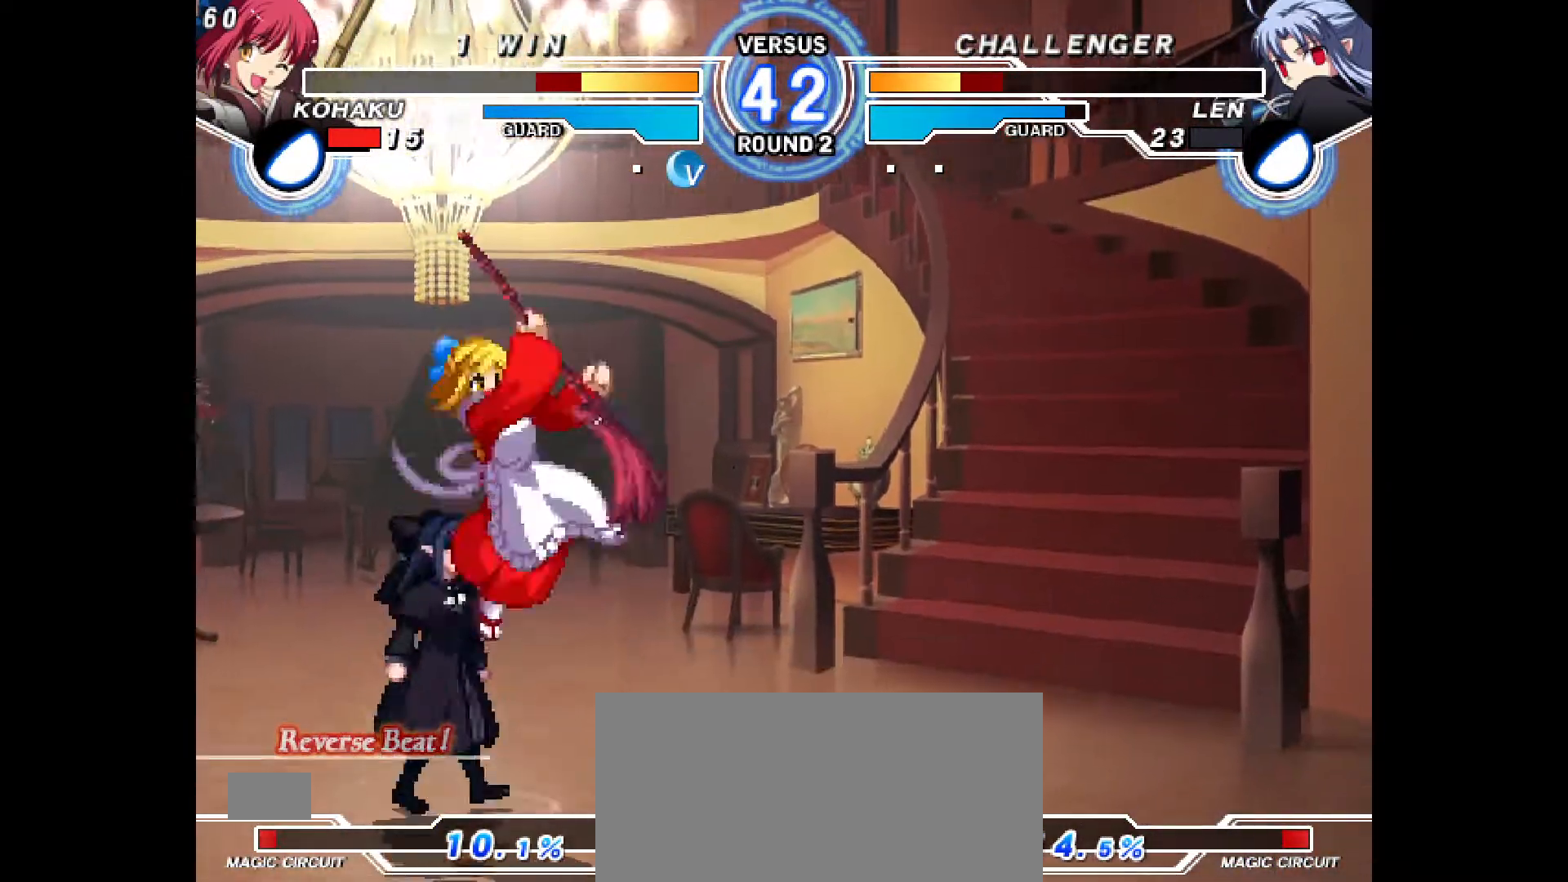
{"buttons": ["DPAD_DOWN", "DPAD_RIGHT"], "events": [[33, "DPAD_LEFT", "up"], [83, "DPAD_DOWN", "down"], [133, "CROSS", "down"], [150, "DPAD_RIGHT", "down"], [217, "CROSS", "up"], [283, "CROSS", "down"], [367, "CROSS", "up"], [433, "CROSS", "down"], [483, "CROSS", "up"]]}
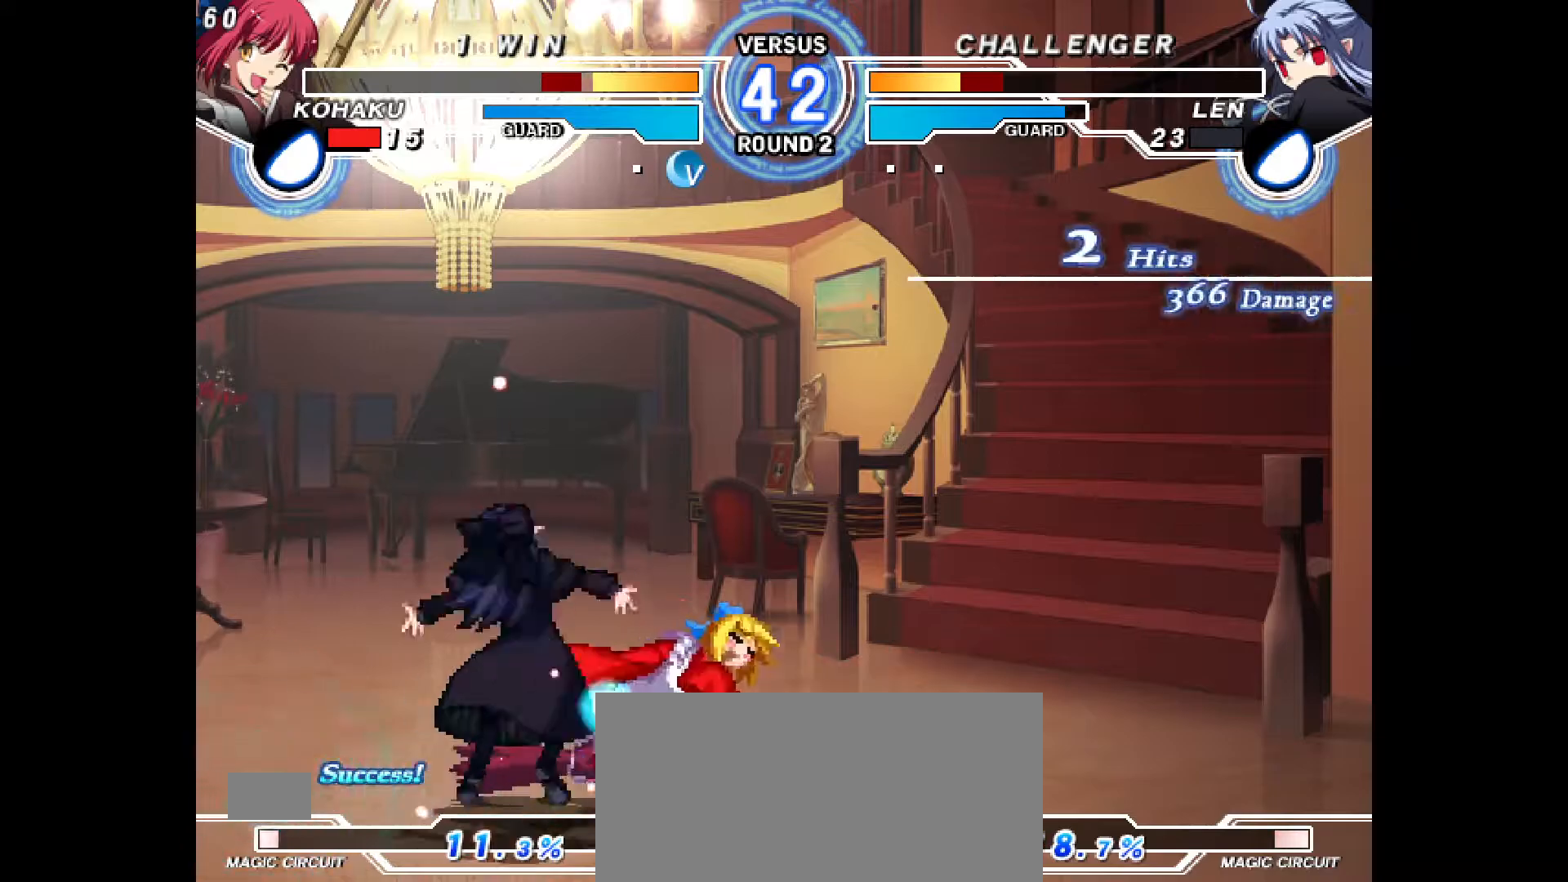
{"buttons": ["CROSS", "CIRCLE", "DPAD_RIGHT"], "events": [[217, "CIRCLE", "down"], [217, "CROSS", "down"], [367, "CIRCLE", "up"], [367, "CROSS", "up"], [367, "R1", "down"], [383, "R1", "up"], [400, "DPAD_DOWN", "up"], [433, "CIRCLE", "down"], [450, "CROSS", "down"]]}
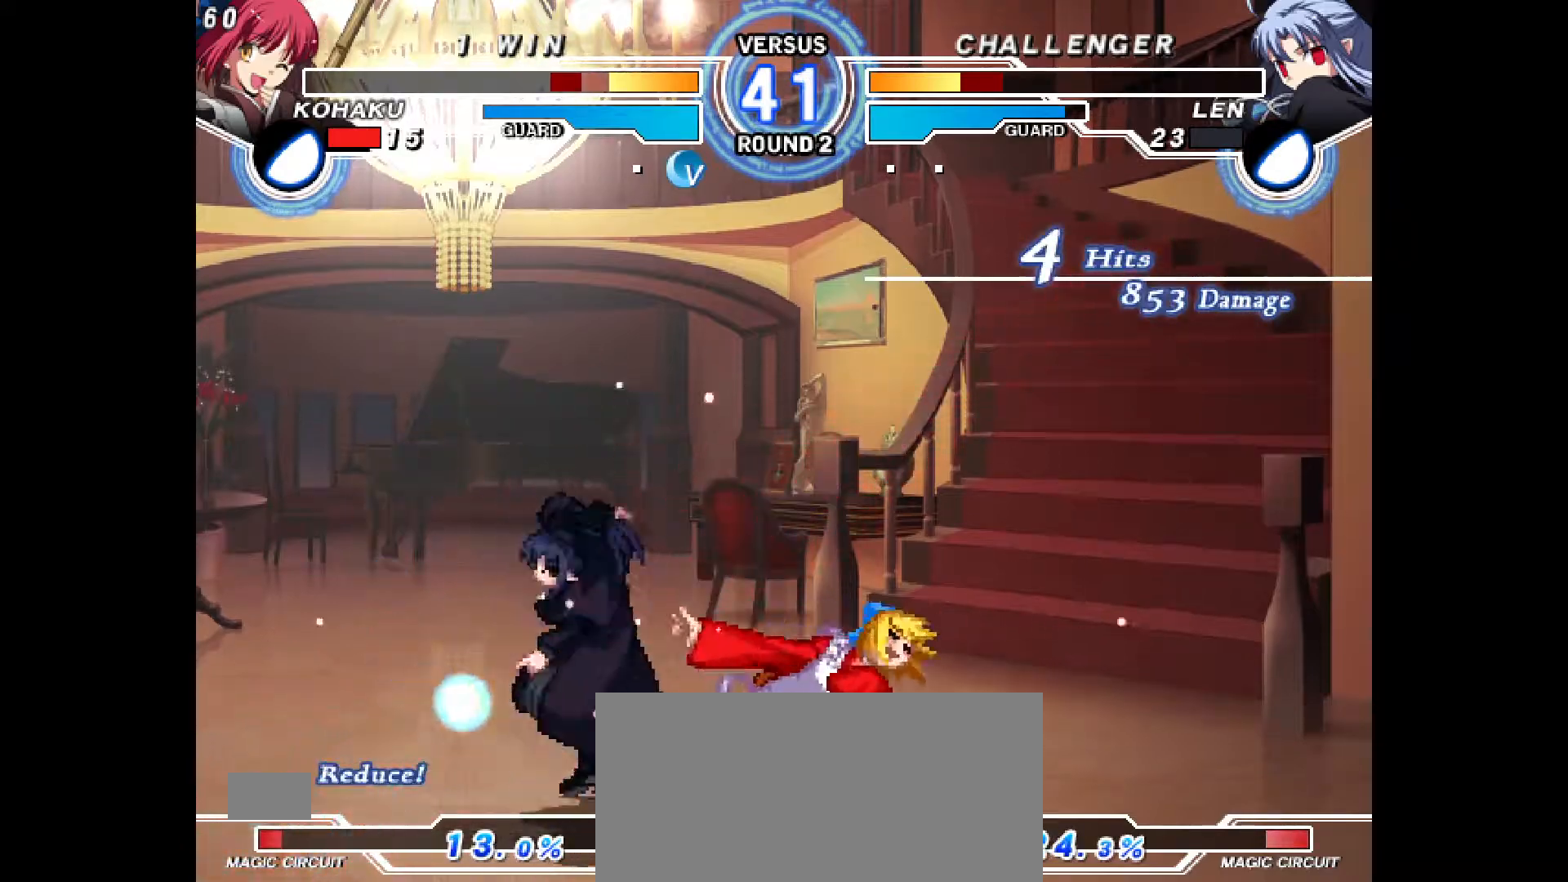
{"buttons": ["CROSS", "CIRCLE", "DPAD_RIGHT"], "events": [[50, "CROSS", "up"], [67, "CIRCLE", "up"], [83, "DPAD_RIGHT", "up"], [133, "CIRCLE", "down"], [150, "CROSS", "down"], [150, "DPAD_RIGHT", "down"], [300, "CIRCLE", "up"], [300, "CROSS", "up"], [300, "DPAD_RIGHT", "up"], [417, "CIRCLE", "down"], [417, "CROSS", "down"], [417, "DPAD_RIGHT", "down"]]}
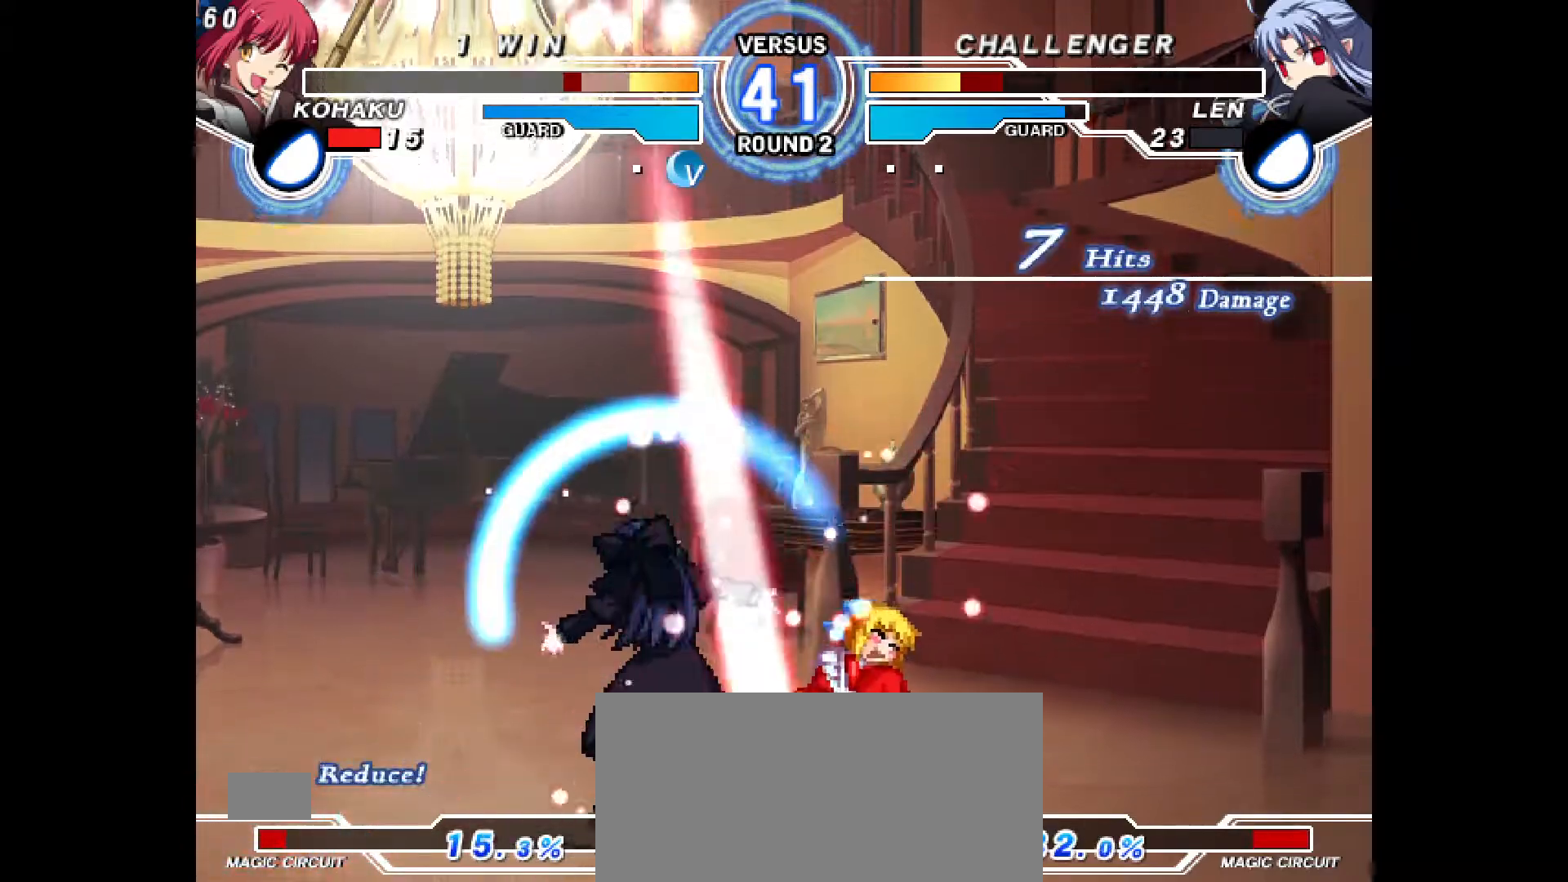
{"buttons": [], "events": [[67, "CIRCLE", "up"], [67, "CROSS", "up"], [83, "DPAD_RIGHT", "up"], [133, "DPAD_RIGHT", "down"], [150, "CIRCLE", "down"], [167, "CROSS", "down"], [267, "CROSS", "up"], [283, "CIRCLE", "up"], [283, "DPAD_RIGHT", "up"], [350, "CIRCLE", "down"], [350, "DPAD_RIGHT", "down"], [367, "CROSS", "down"], [467, "CROSS", "up"], [483, "CIRCLE", "up"], [500, "DPAD_RIGHT", "up"]]}
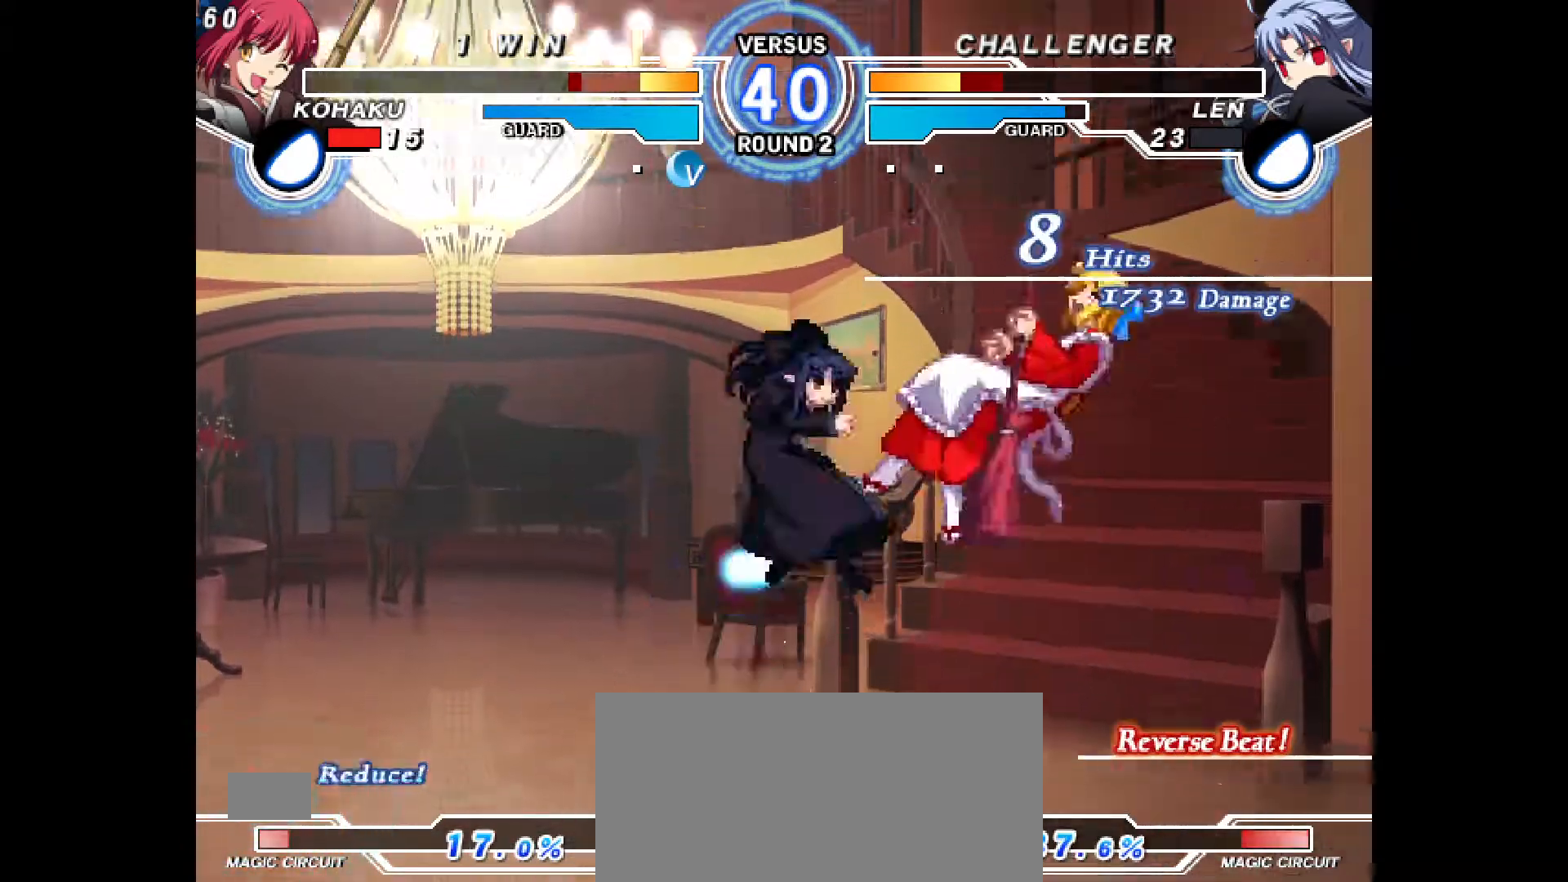
{"buttons": ["CROSS", "CIRCLE", "DPAD_LEFT"], "events": [[67, "CIRCLE", "down"], [67, "CROSS", "down"], [67, "DPAD_RIGHT", "down"], [233, "CIRCLE", "up"], [233, "CROSS", "up"], [267, "DPAD_RIGHT", "up"], [350, "CIRCLE", "down"], [350, "CROSS", "down"], [383, "DPAD_LEFT", "down"]]}